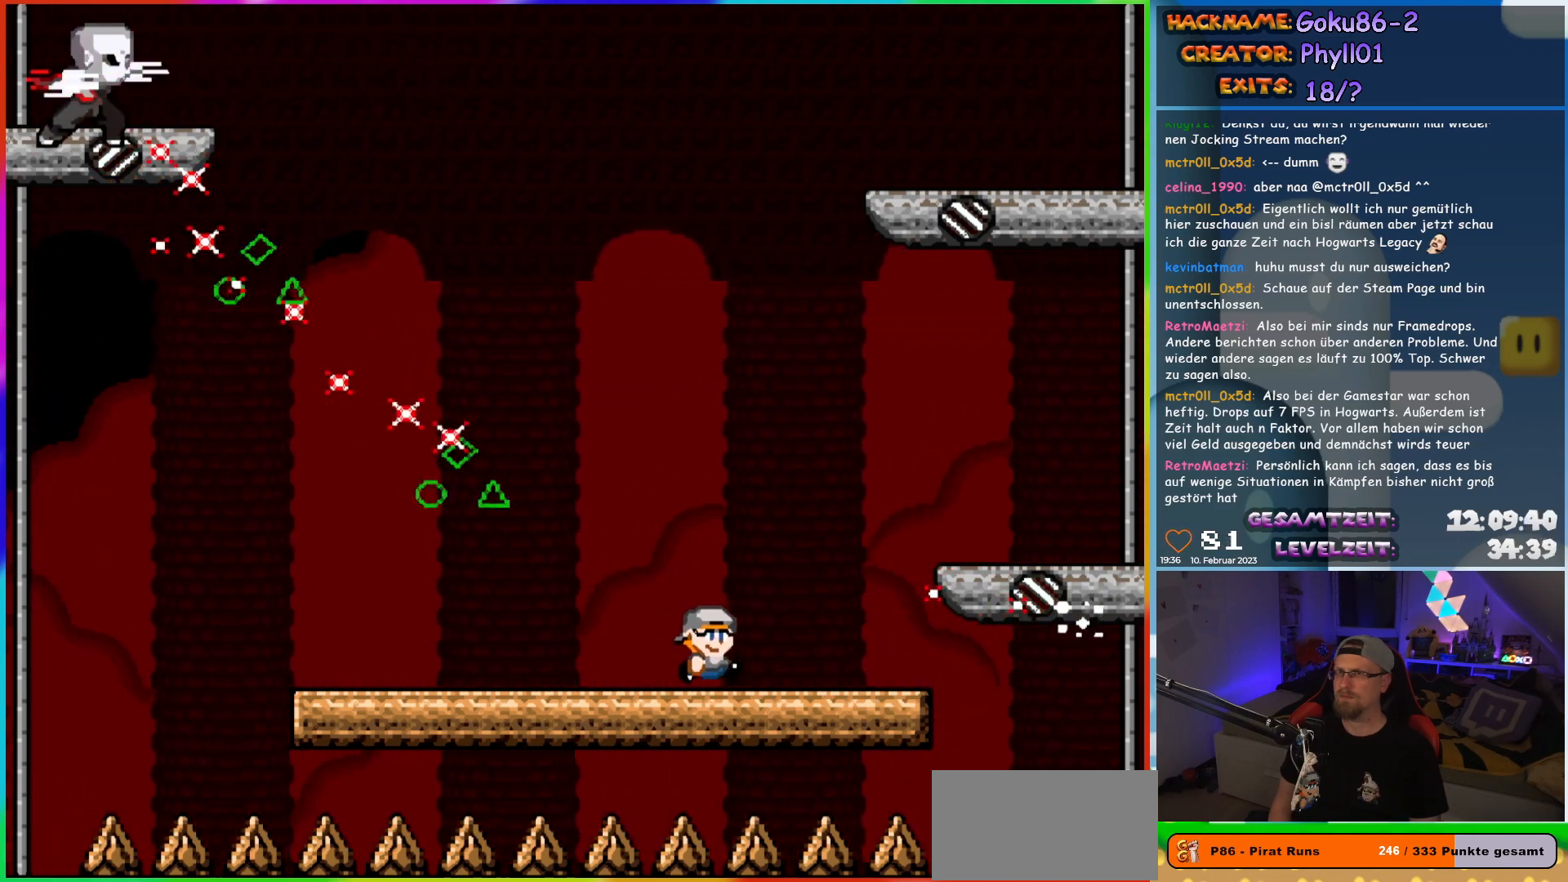
Gameplay with a controller (Nintendo layout); each line is a JSON object with the inputs held at the frame after it. "events" lists button and stick changes between this image and that frame as [ms after this image, input, new state], when the widget could be followed in between. Not read: L3 R3.
{"buttons": ["A", "X"], "events": [[67, "DPAD_RIGHT", "up"], [100, "DPAD_LEFT", "down"], [100, "DPAD_UP", "down"], [150, "DPAD_UP", "up"], [217, "DPAD_LEFT", "up"], [283, "A", "down"]]}
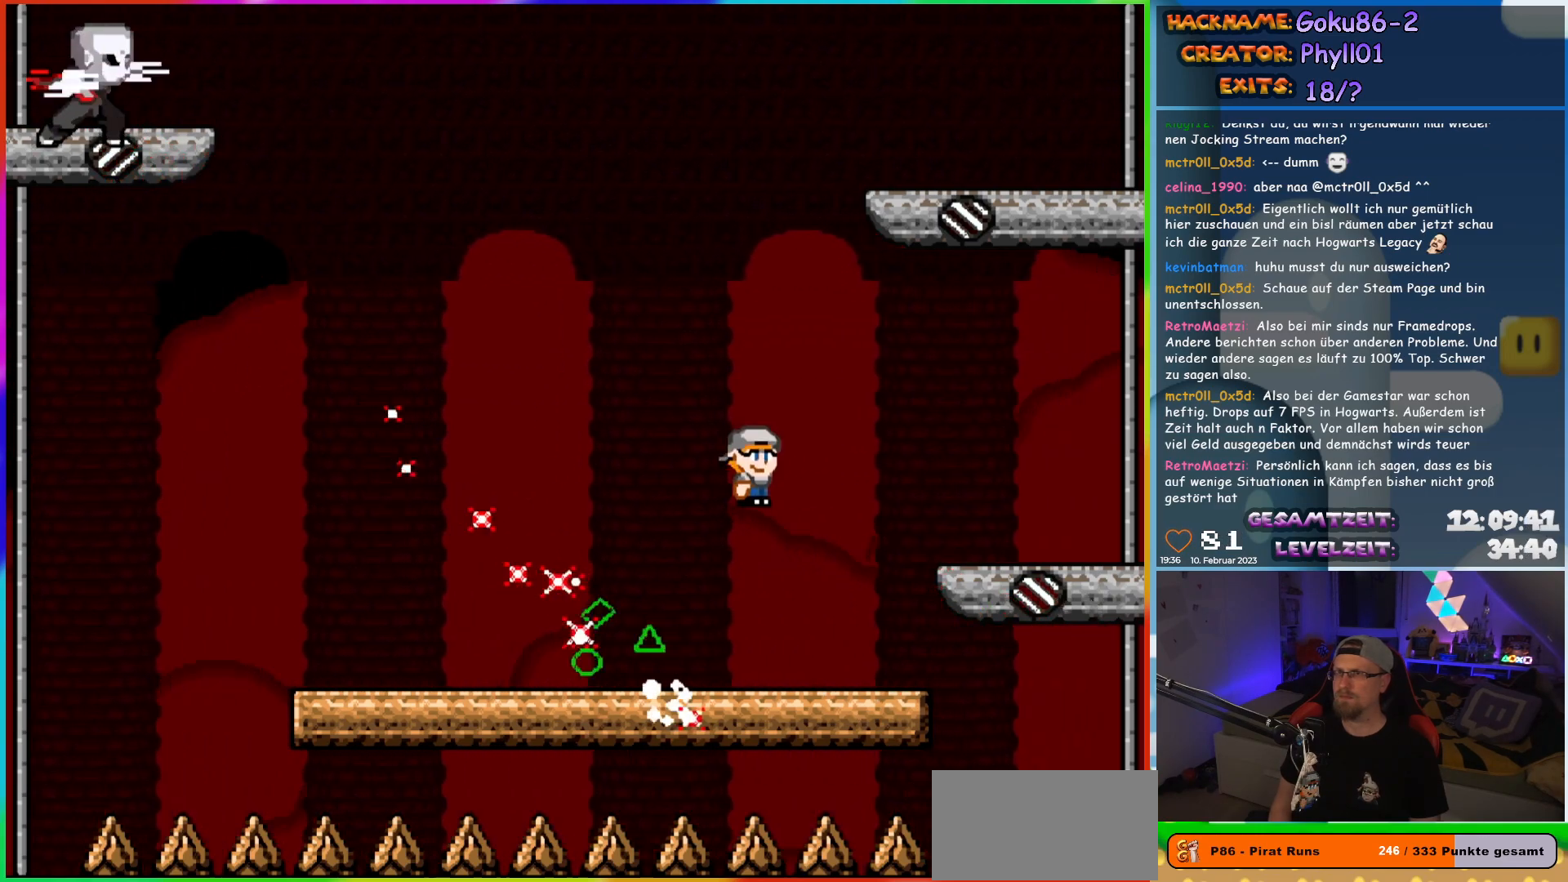
{"buttons": ["A", "X"], "events": []}
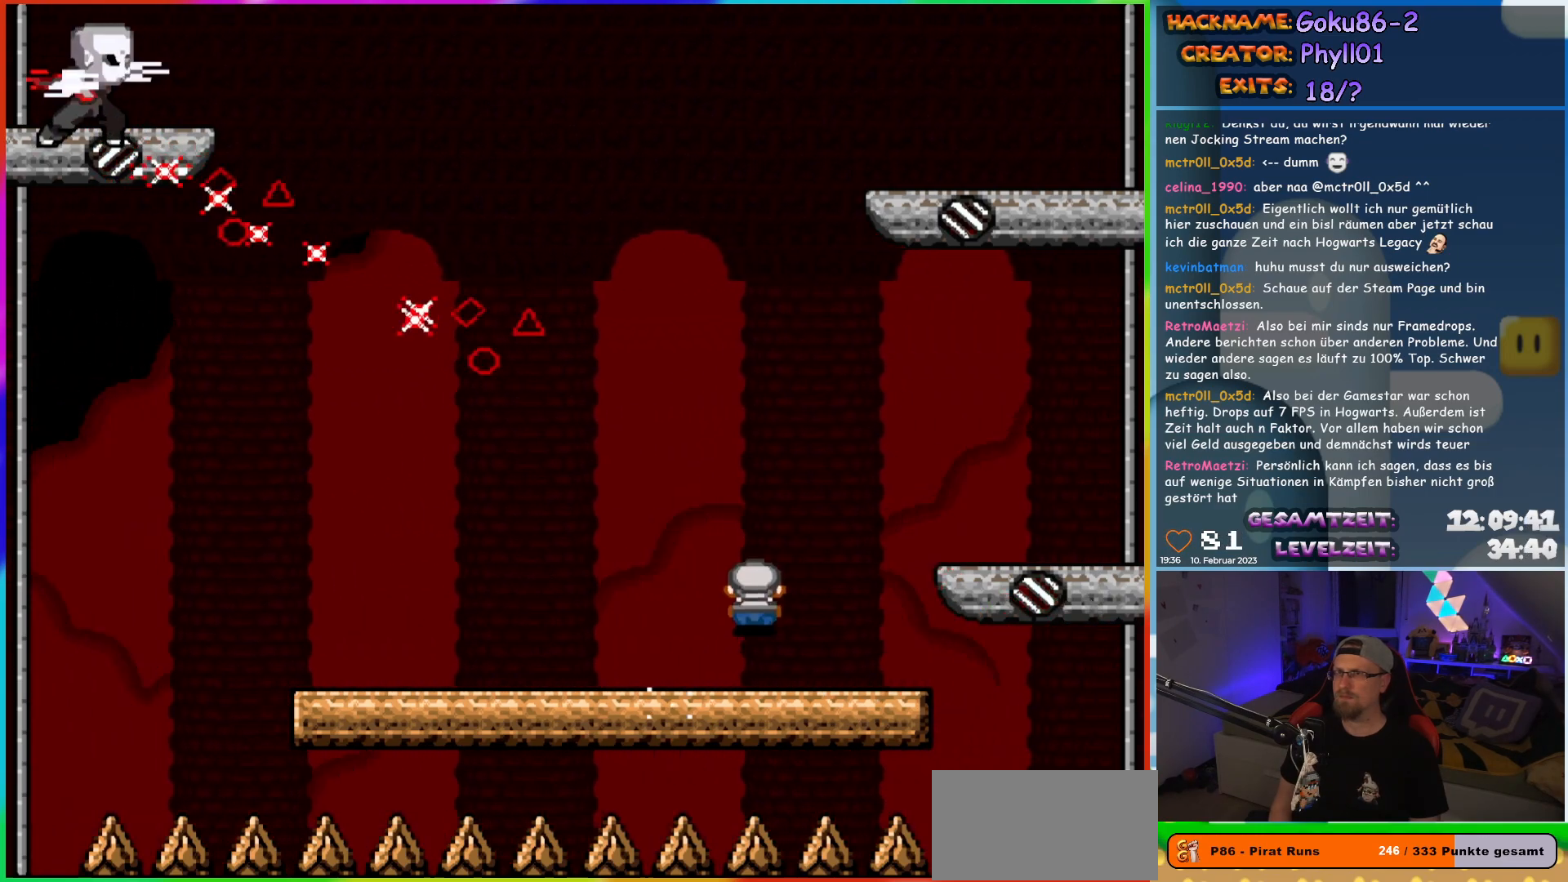
{"buttons": ["X", "DPAD_RIGHT"], "events": [[83, "A", "up"], [117, "DPAD_LEFT", "down"], [433, "DPAD_LEFT", "up"], [450, "DPAD_UP", "down"], [483, "DPAD_RIGHT", "down"], [483, "DPAD_UP", "up"]]}
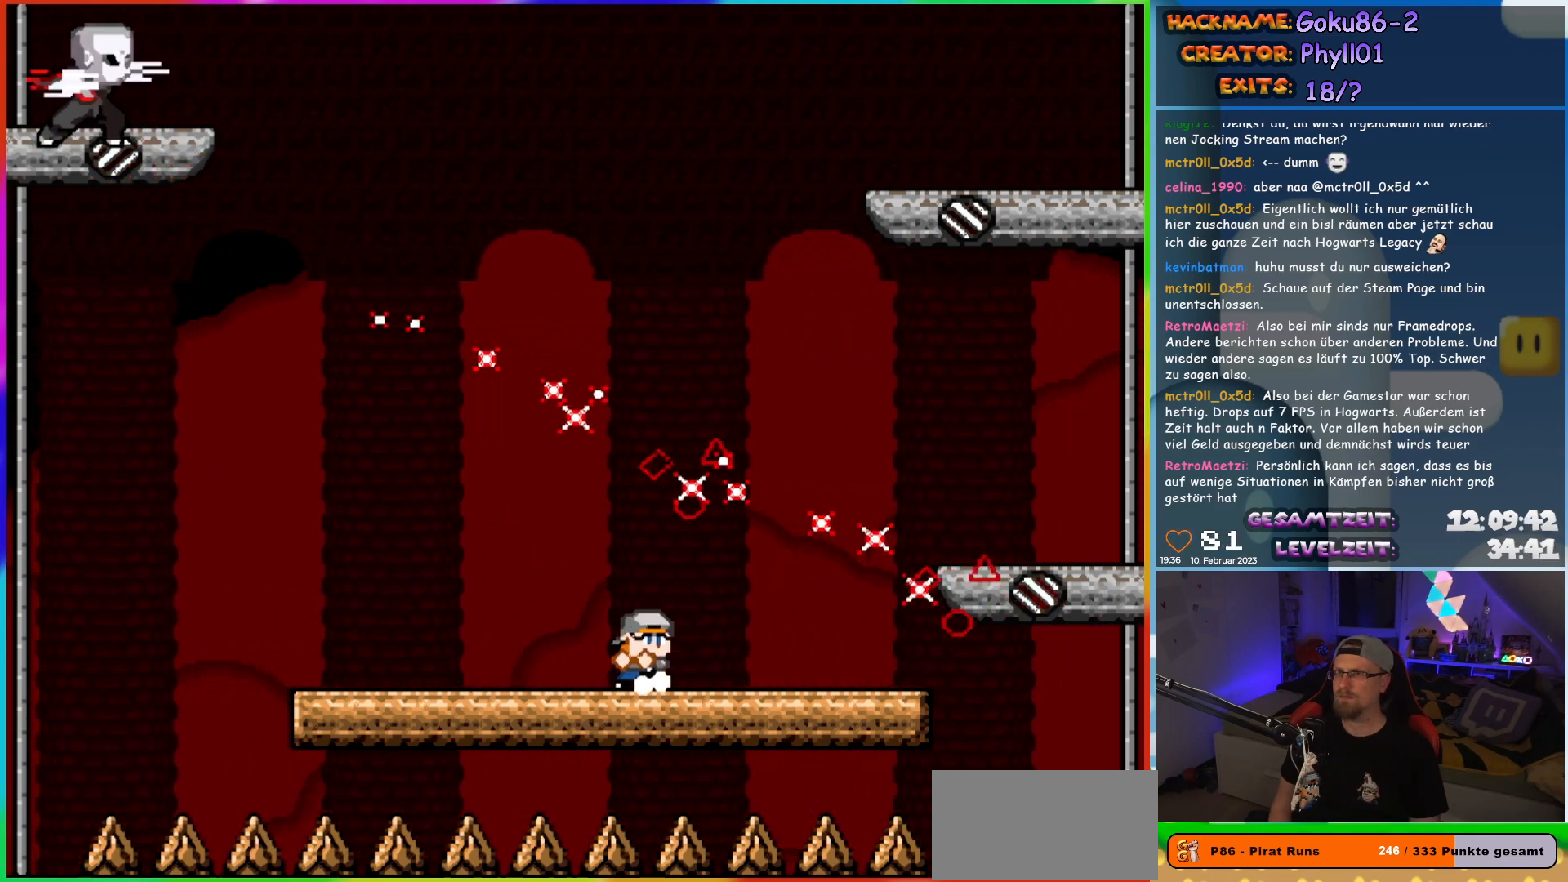
{"buttons": ["X", "DPAD_RIGHT"], "events": [[83, "DPAD_RIGHT", "up"], [250, "DPAD_RIGHT", "down"]]}
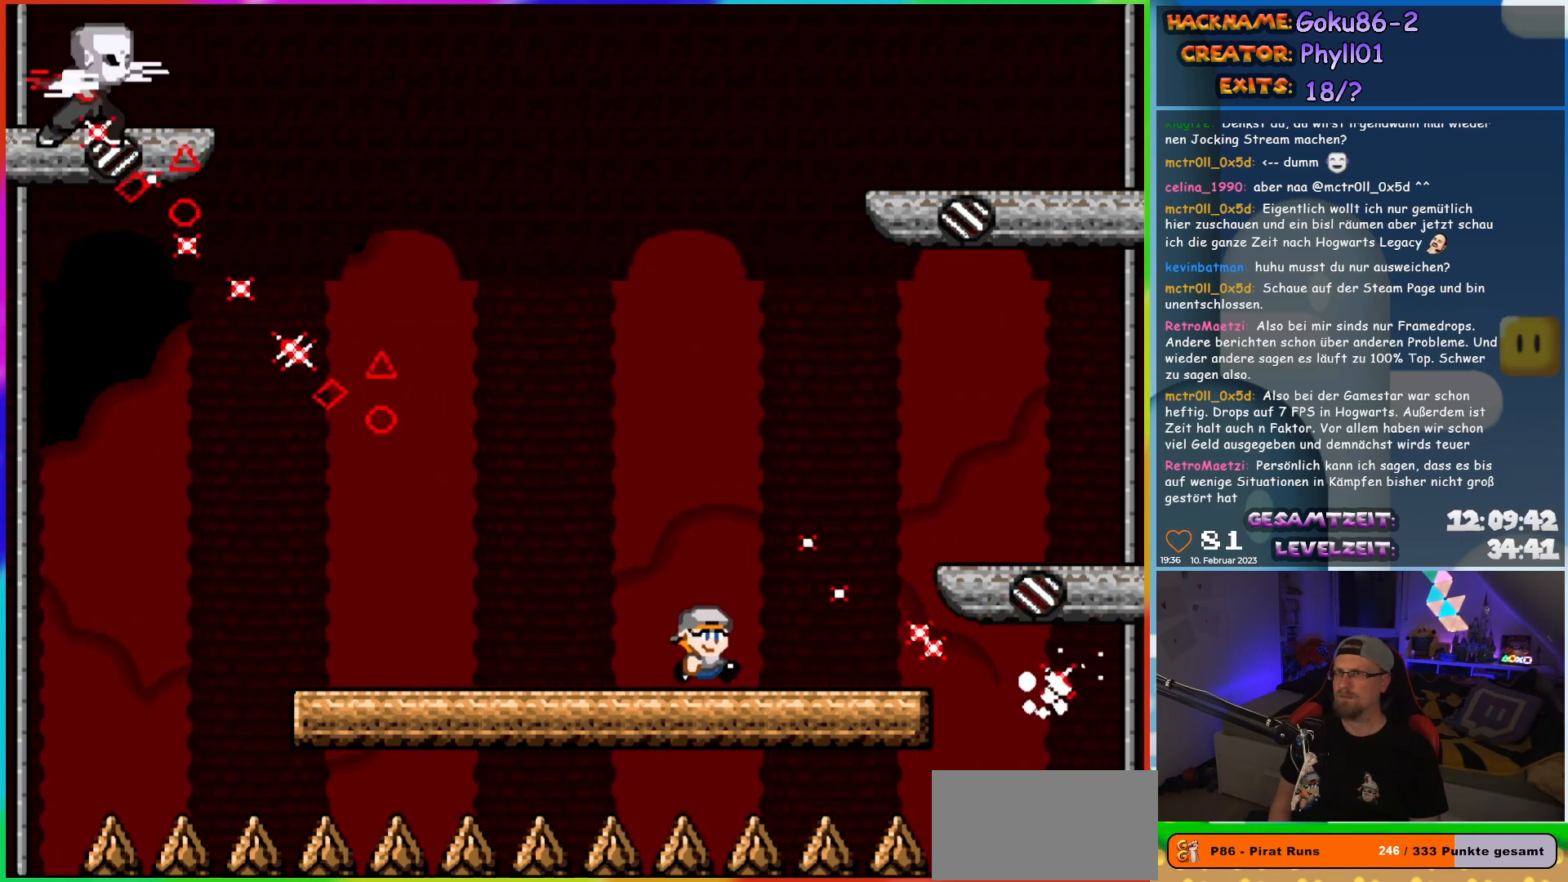
{"buttons": ["A", "X"], "events": [[117, "DPAD_LEFT", "down"], [117, "DPAD_RIGHT", "up"], [250, "DPAD_LEFT", "up"], [367, "A", "down"]]}
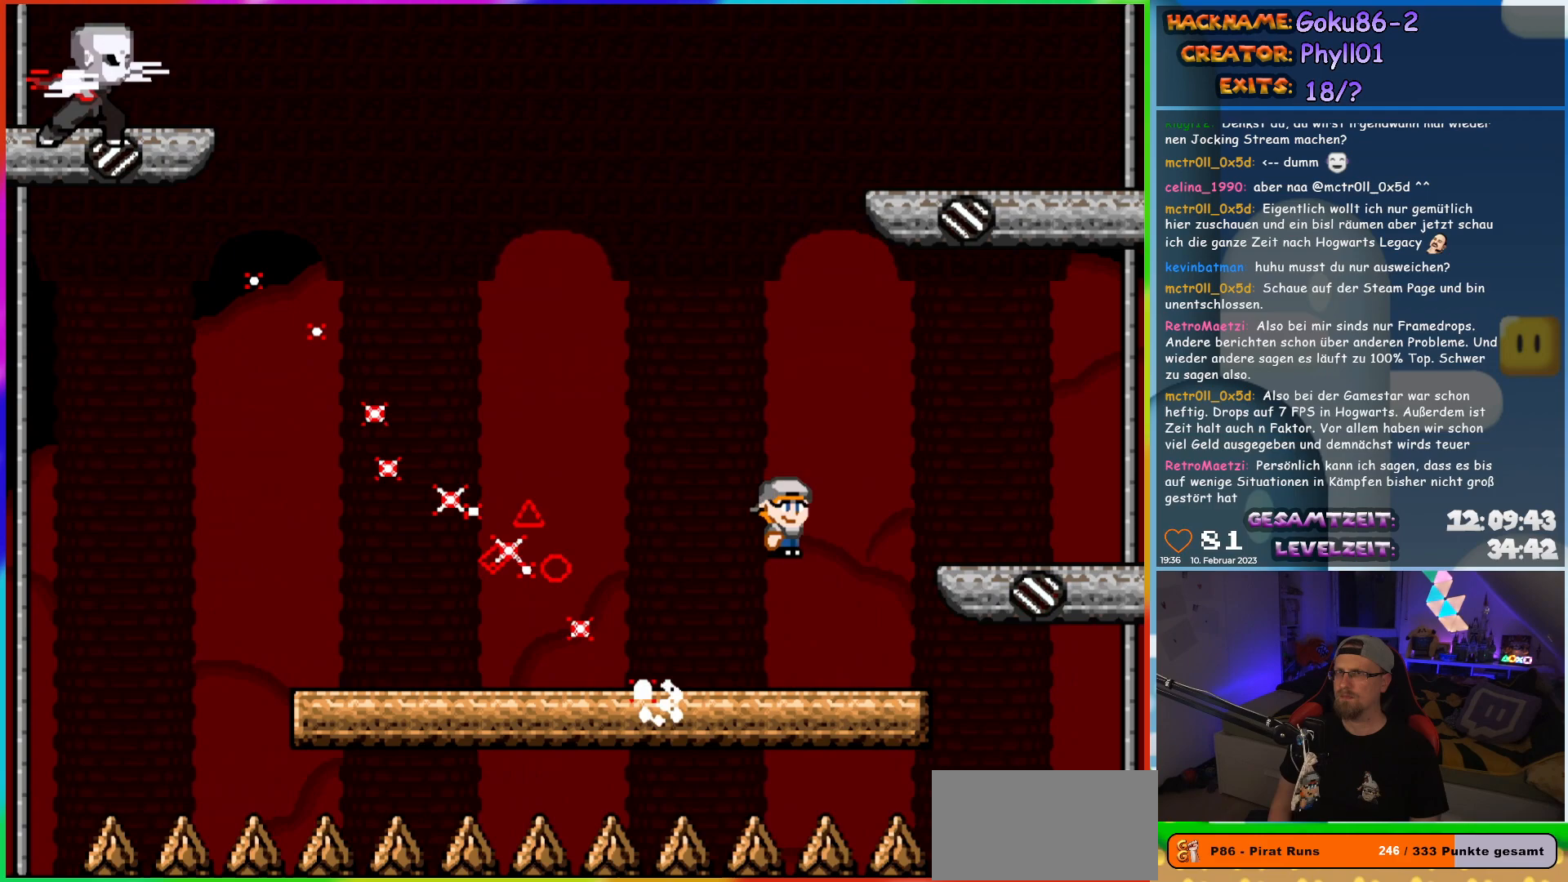
{"buttons": ["A", "X"], "events": []}
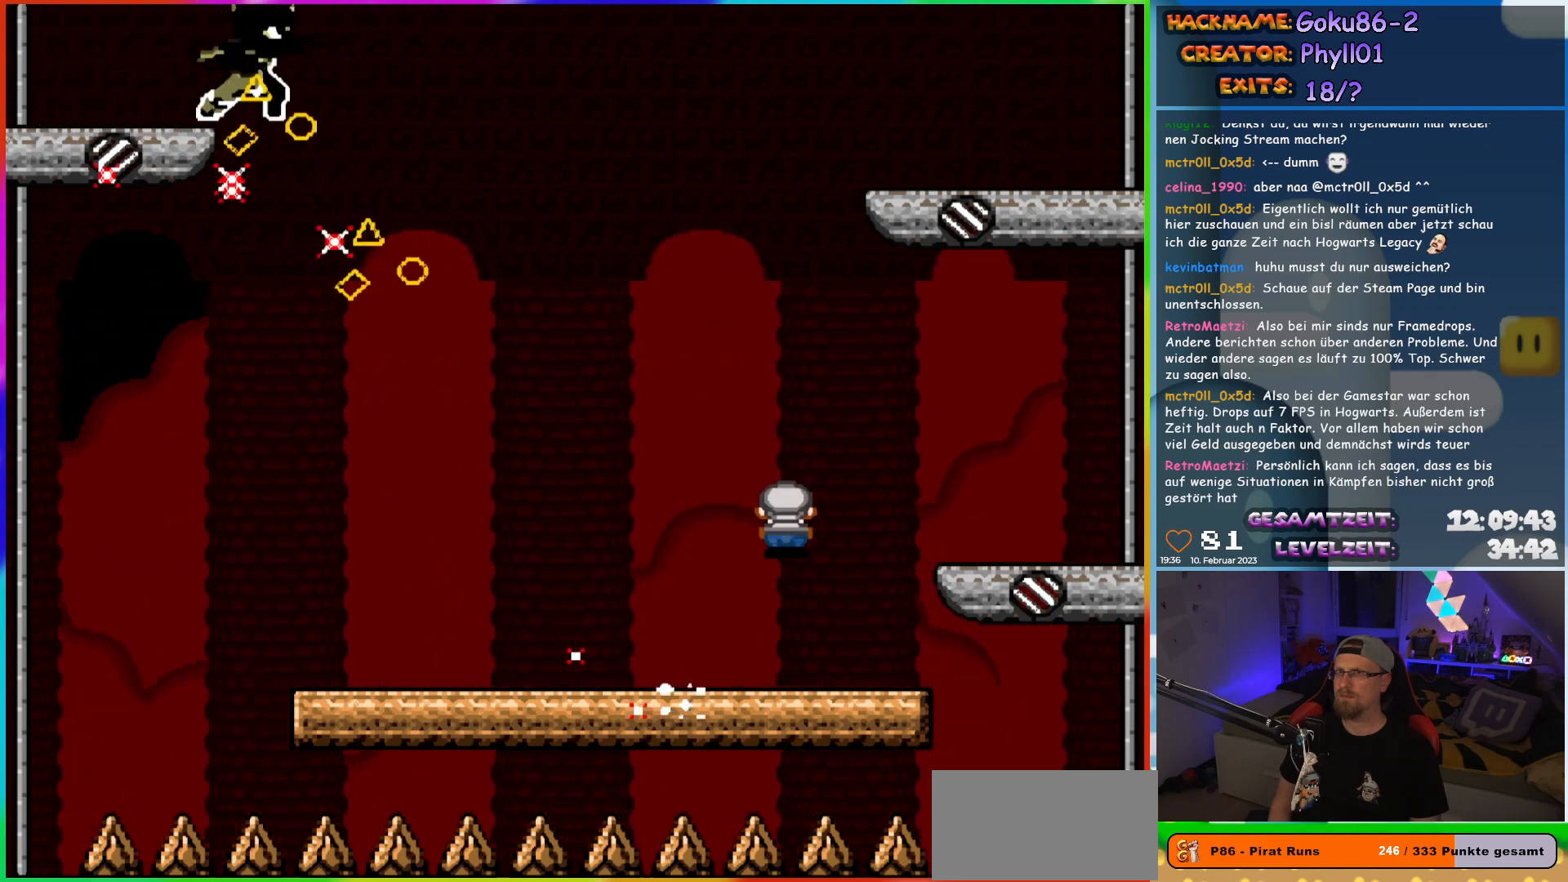
{"buttons": ["X", "DPAD_LEFT"], "events": [[100, "A", "up"], [133, "DPAD_LEFT", "down"]]}
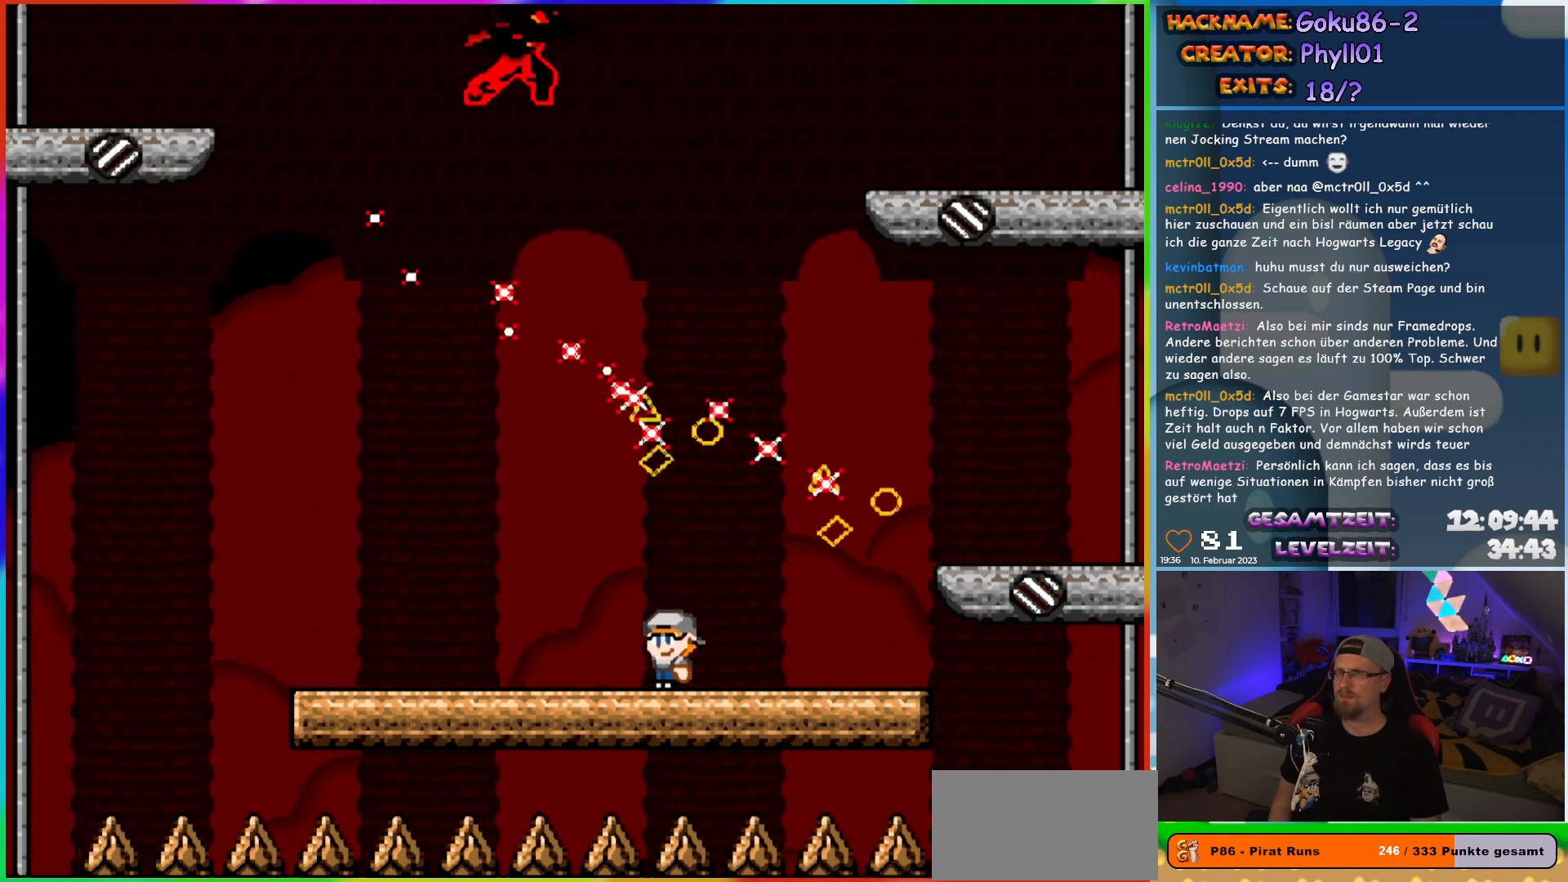
{"buttons": ["X", "DPAD_RIGHT"], "events": [[383, "DPAD_UP", "down"], [400, "DPAD_LEFT", "up"], [417, "DPAD_RIGHT", "down"], [417, "DPAD_UP", "up"]]}
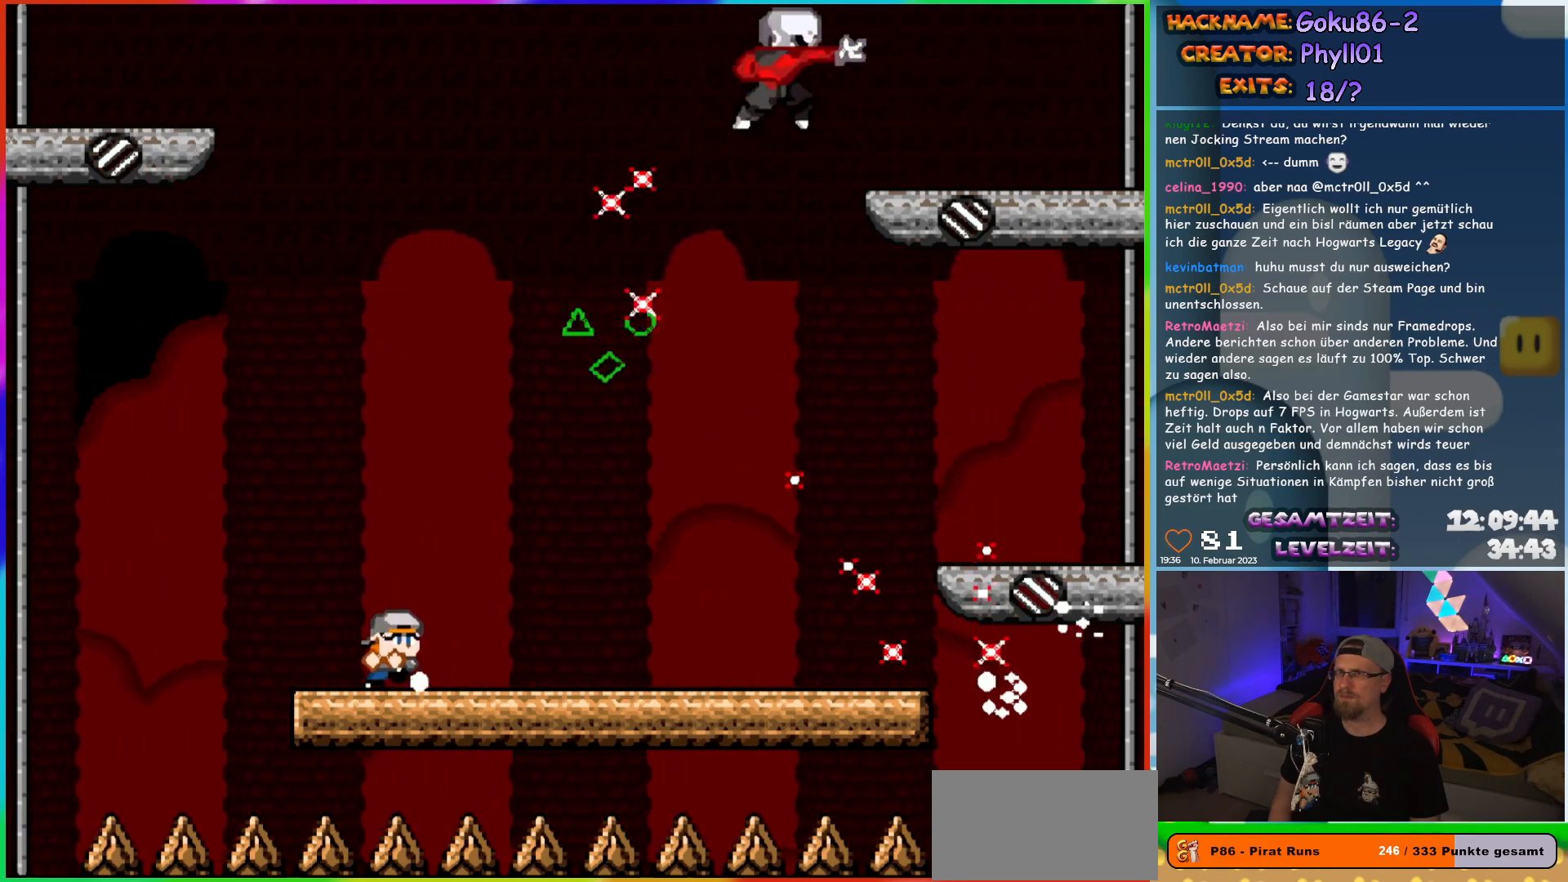
{"buttons": ["A", "X"], "events": [[67, "DPAD_RIGHT", "up"], [100, "DPAD_LEFT", "down"], [133, "A", "down"], [300, "DPAD_UP", "down"], [317, "DPAD_LEFT", "up"], [333, "DPAD_RIGHT", "down"], [333, "DPAD_UP", "up"], [483, "DPAD_RIGHT", "up"]]}
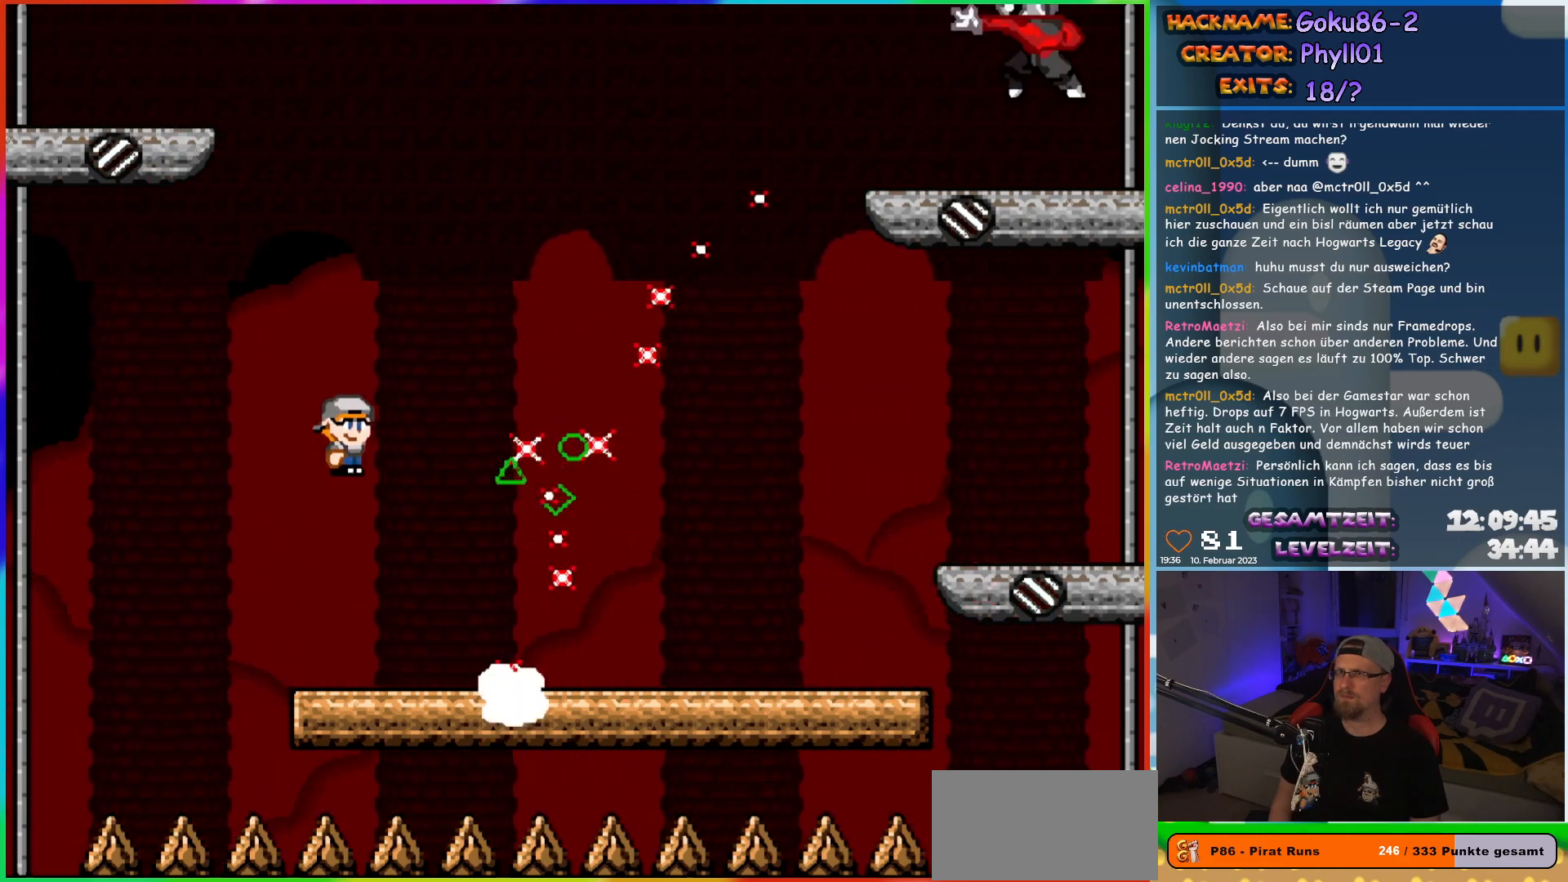
{"buttons": ["X", "DPAD_RIGHT"], "events": [[167, "DPAD_RIGHT", "down"], [300, "A", "up"]]}
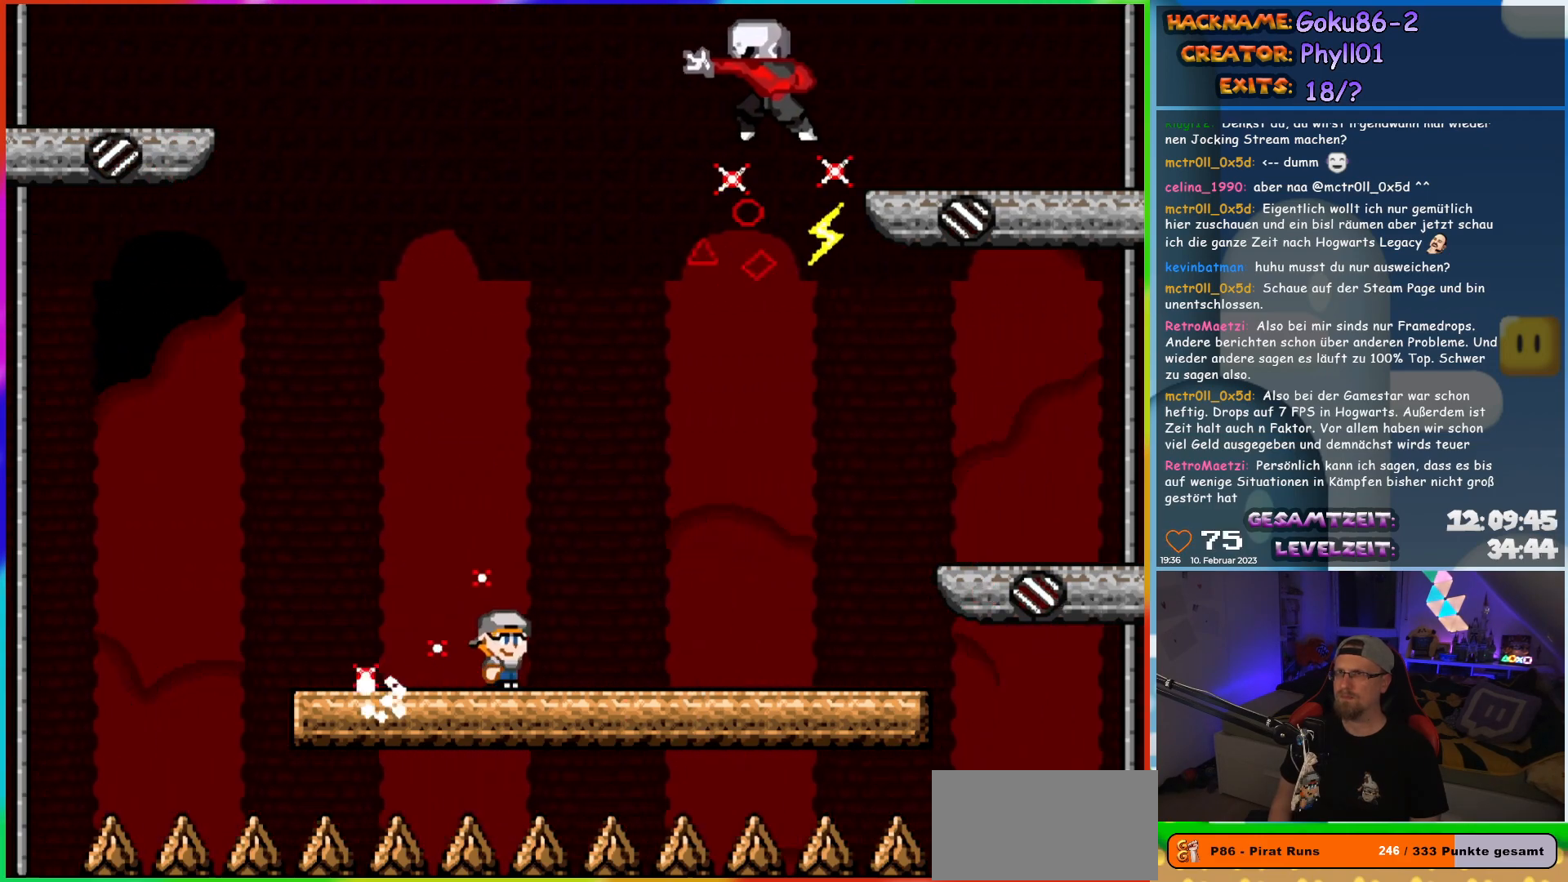
{"buttons": ["X", "DPAD_LEFT"], "events": [[367, "DPAD_RIGHT", "up"], [383, "DPAD_LEFT", "down"], [433, "A", "down"], [500, "A", "up"]]}
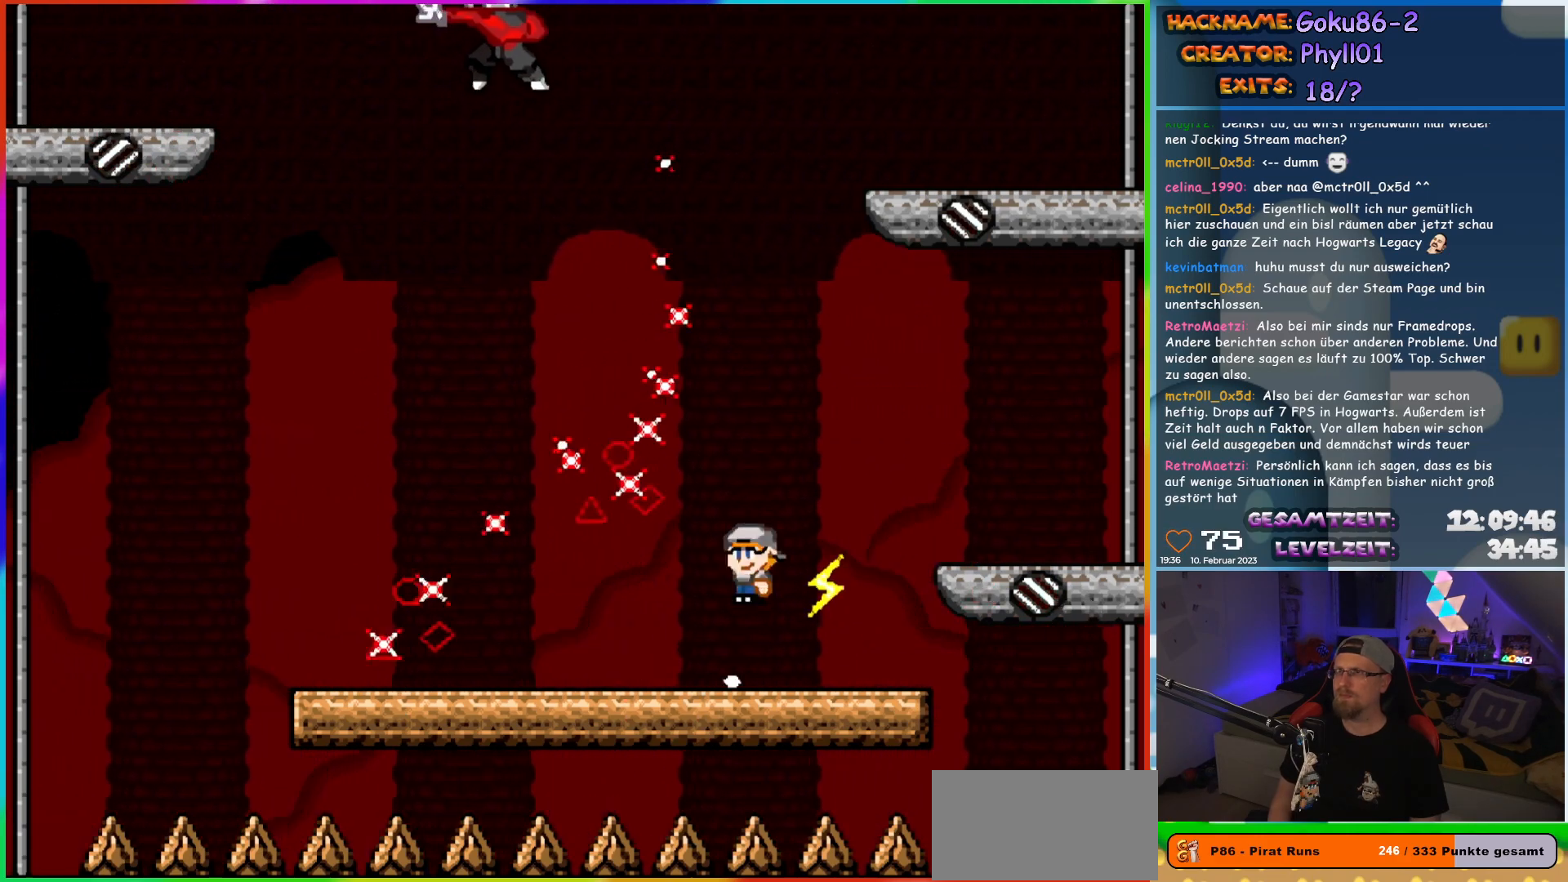
{"buttons": ["A", "X", "DPAD_LEFT"], "events": [[50, "DPAD_UP", "down"], [67, "DPAD_LEFT", "up"], [67, "DPAD_UP", "up"], [83, "DPAD_RIGHT", "down"], [217, "DPAD_RIGHT", "up"], [267, "DPAD_LEFT", "down"], [350, "DPAD_UP", "down"], [383, "DPAD_UP", "up"], [433, "A", "down"]]}
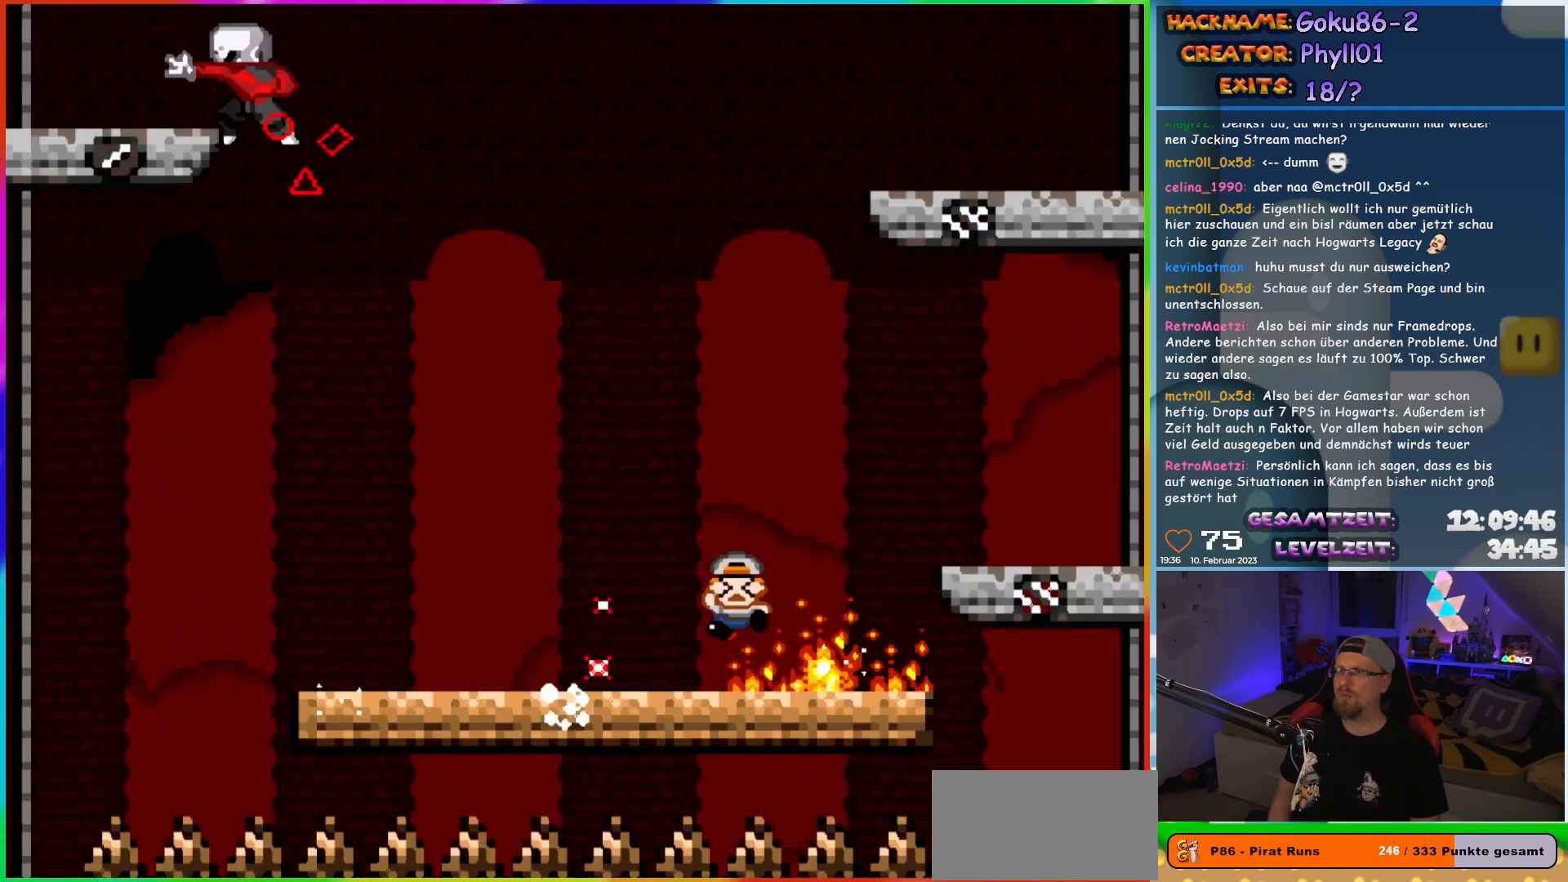
{"buttons": [], "events": [[117, "A", "up"], [267, "A", "down"], [350, "A", "up"], [417, "DPAD_LEFT", "up"], [450, "X", "up"]]}
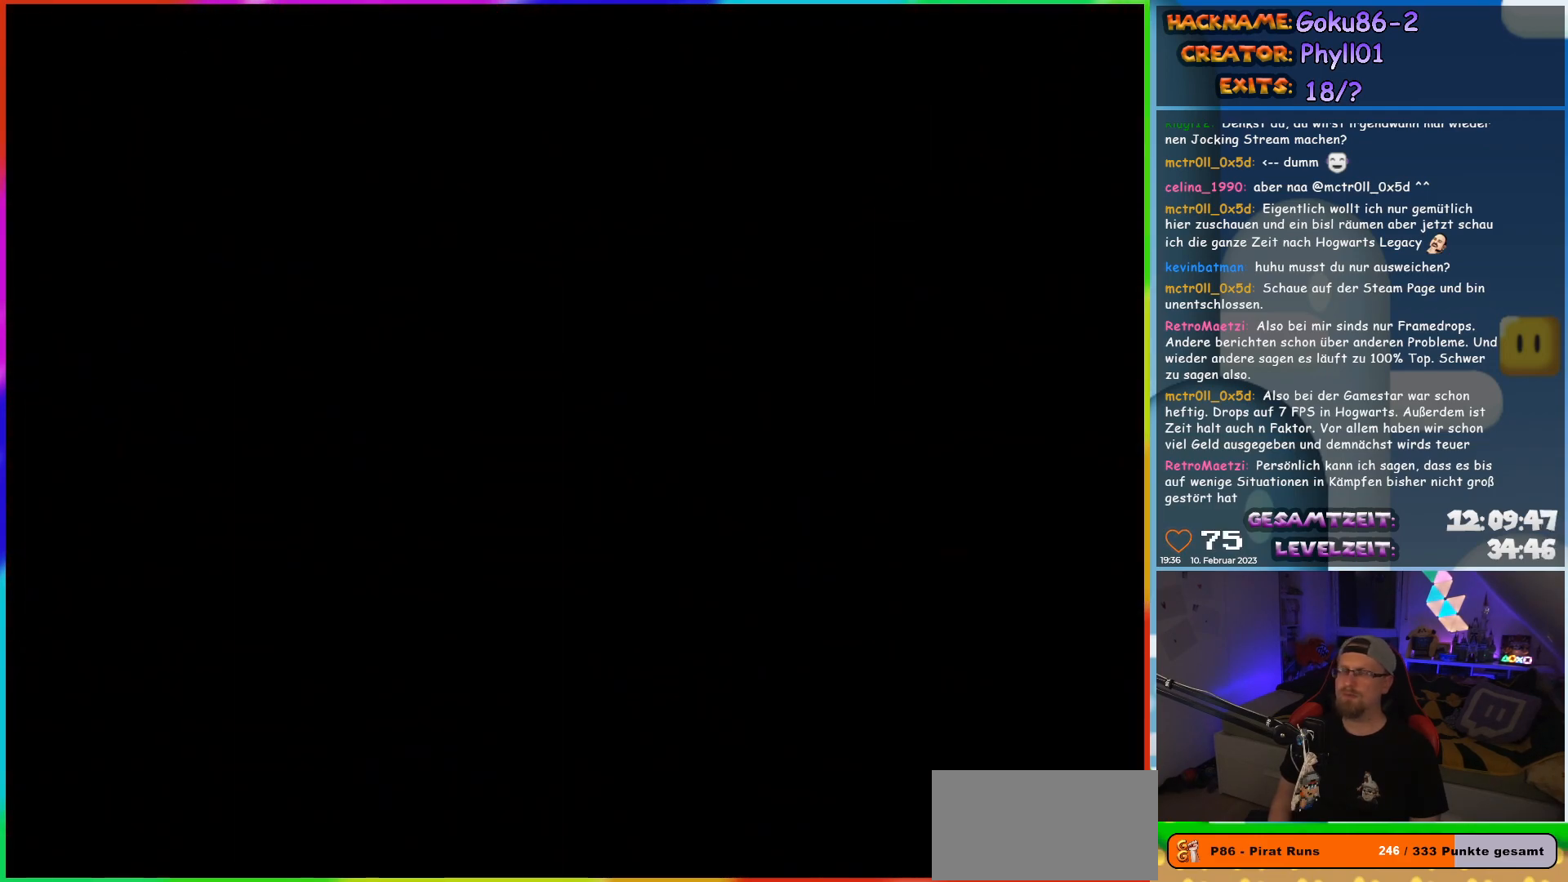
{"buttons": [], "events": []}
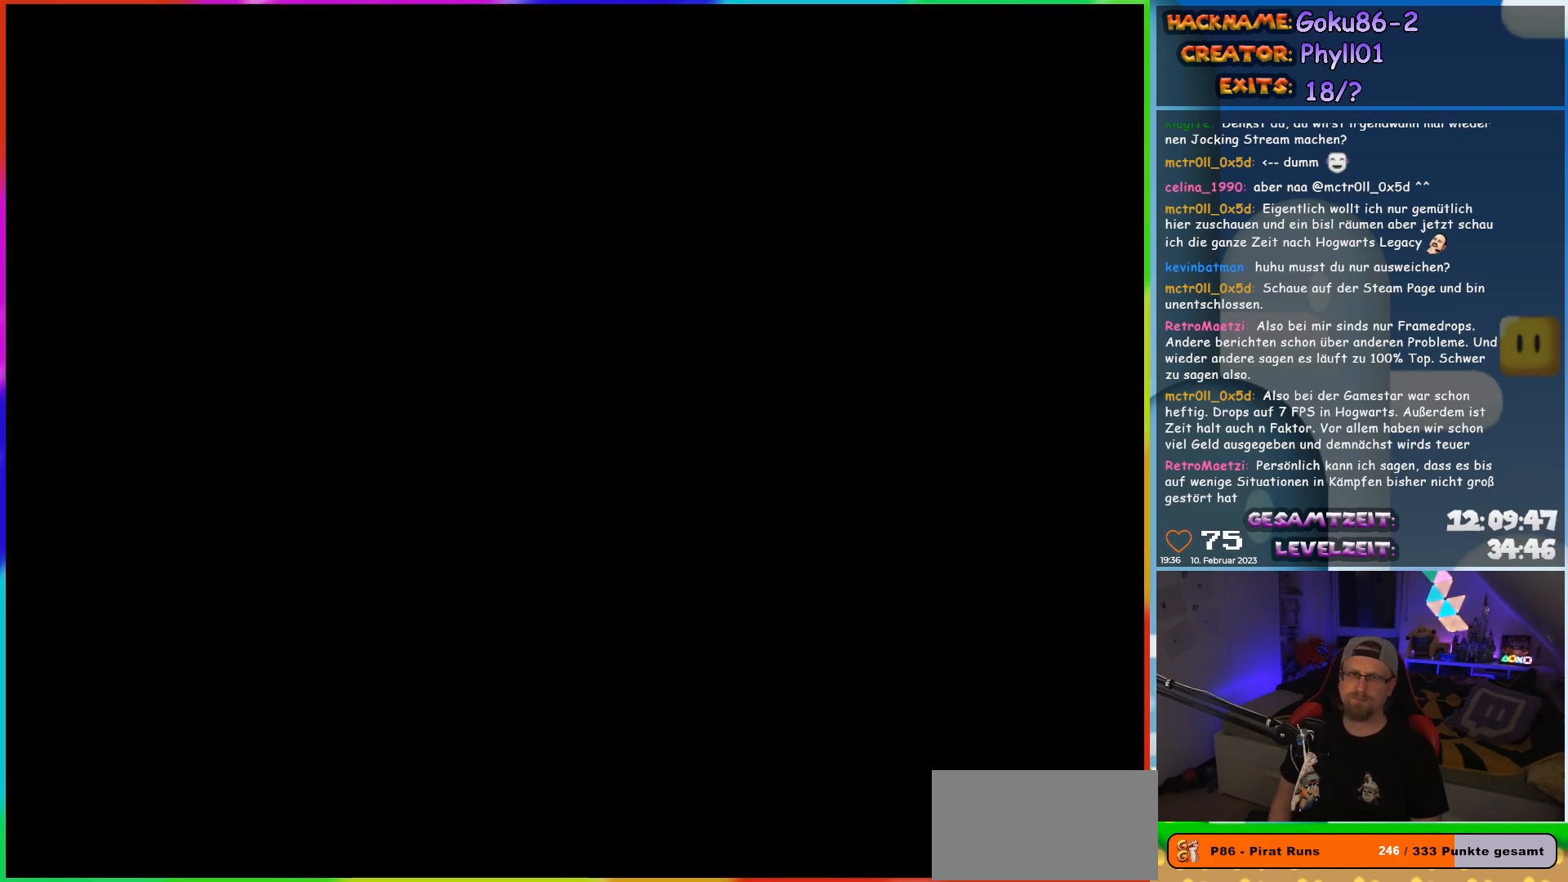
{"buttons": [], "events": []}
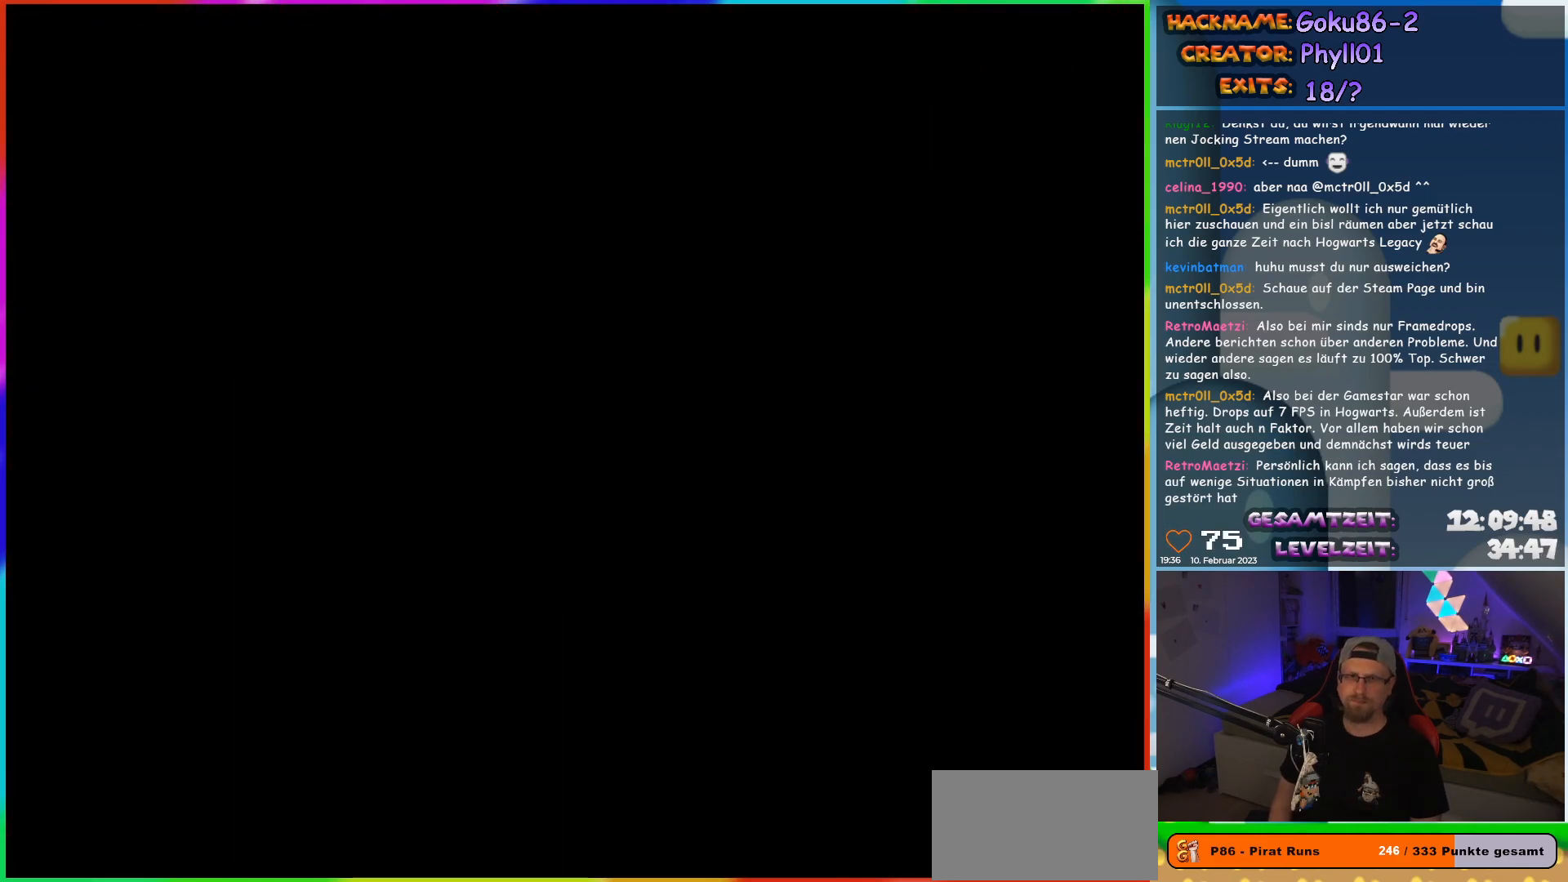
{"buttons": [], "events": []}
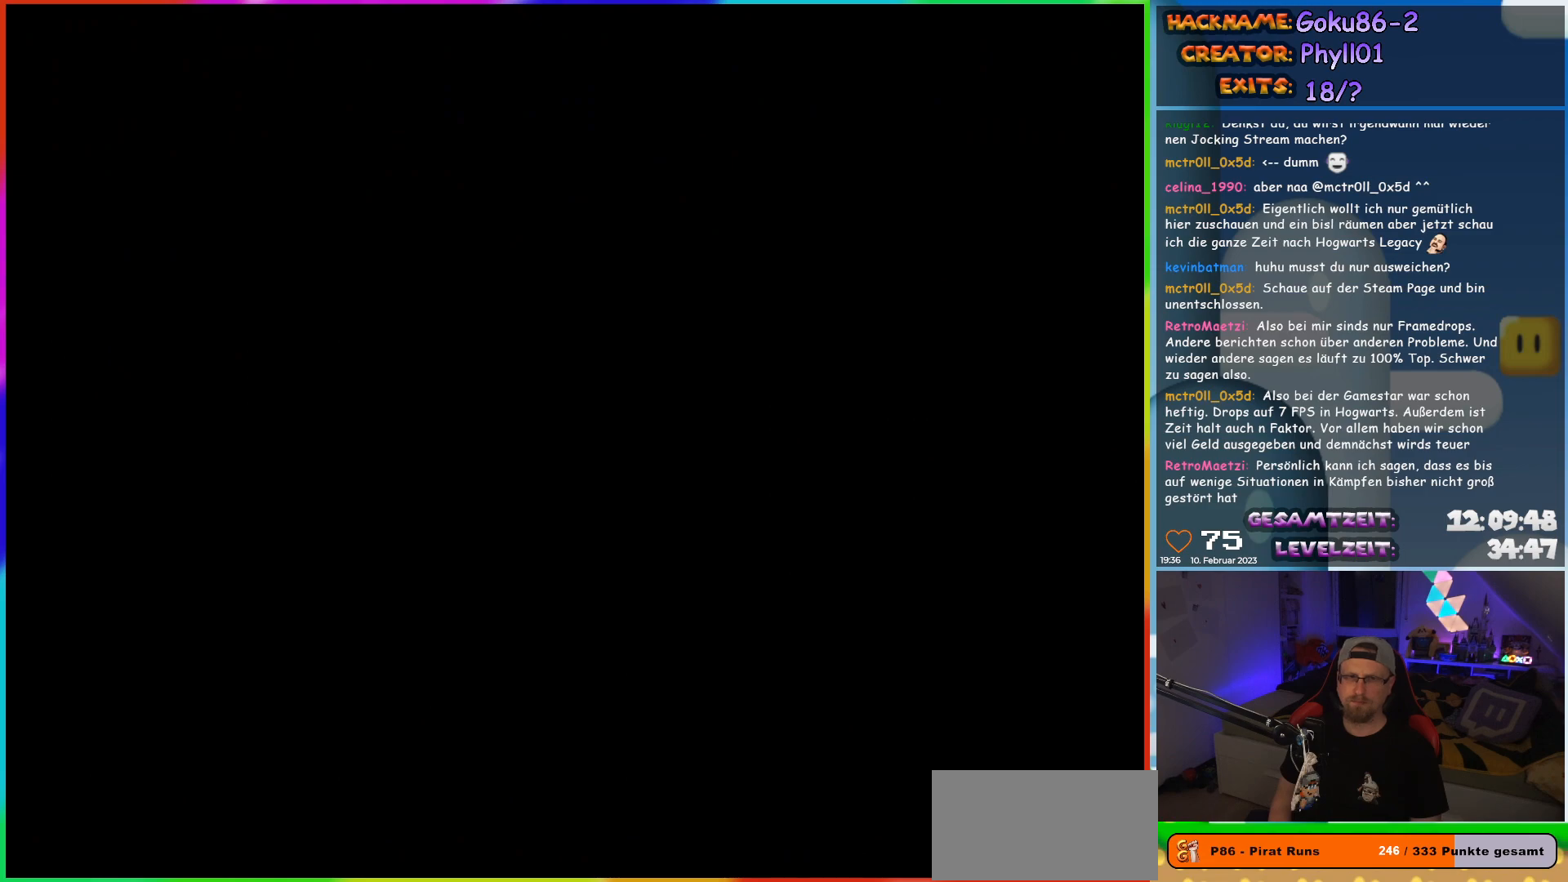
{"buttons": ["X"], "events": [[367, "X", "down"]]}
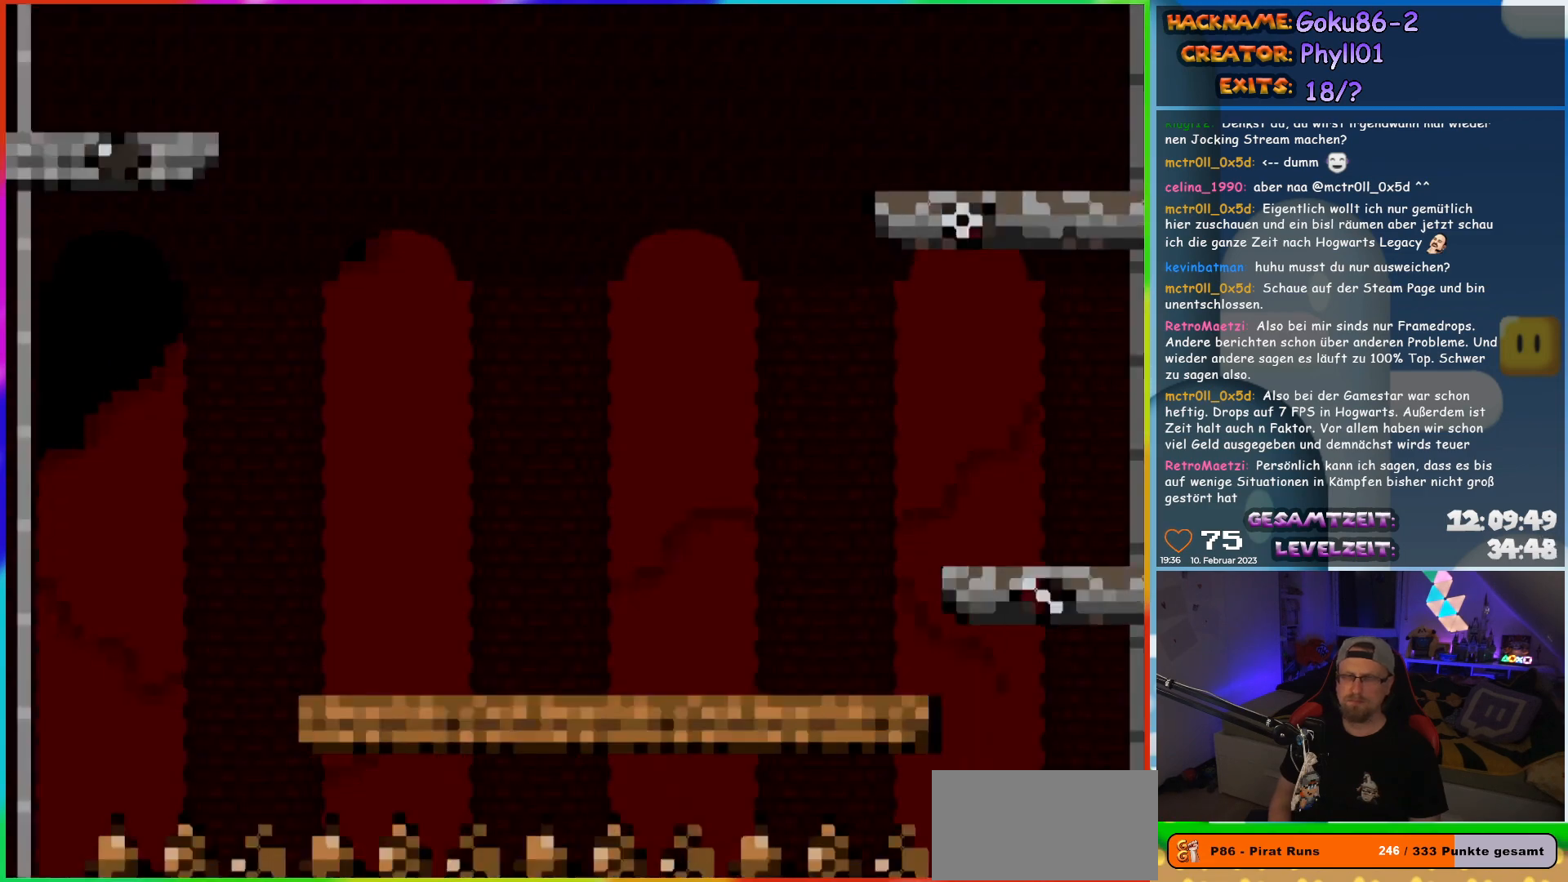
{"buttons": ["X"], "events": []}
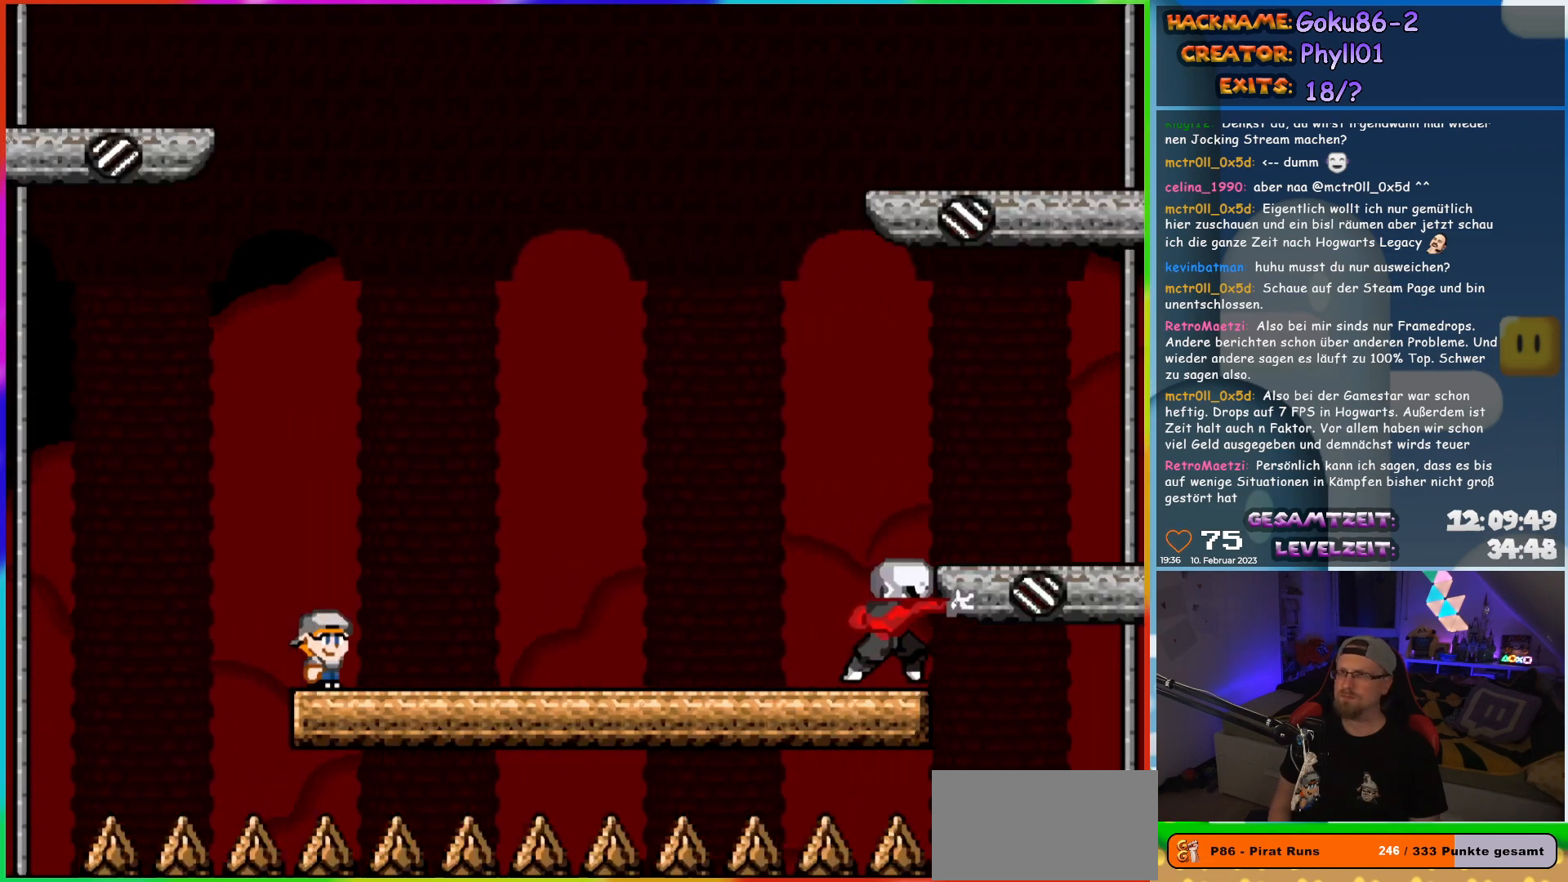
{"buttons": ["X"], "events": []}
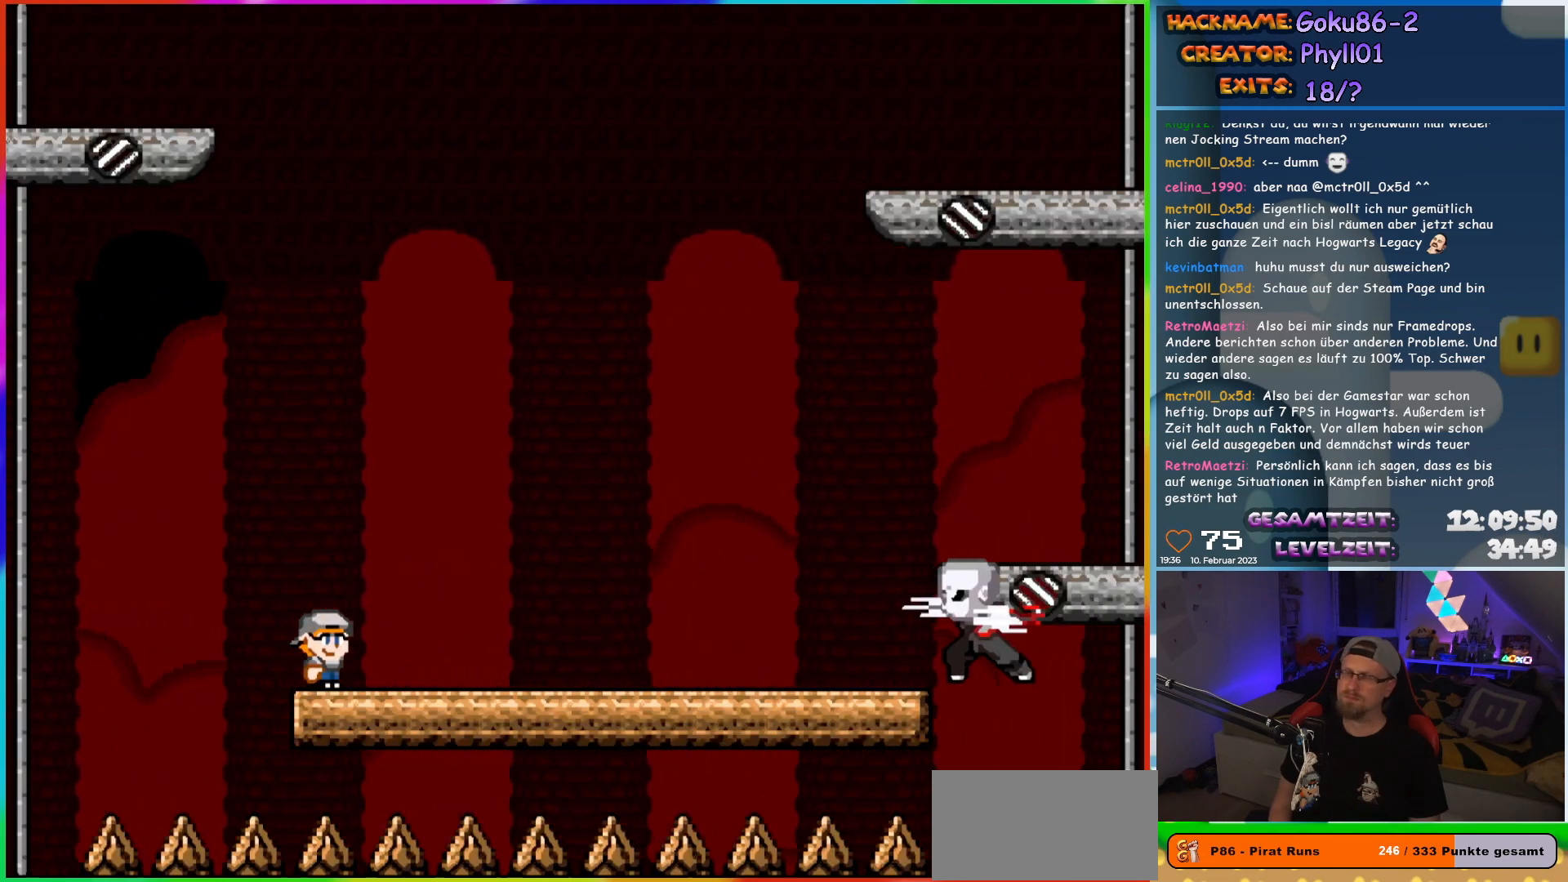
{"buttons": ["X"], "events": []}
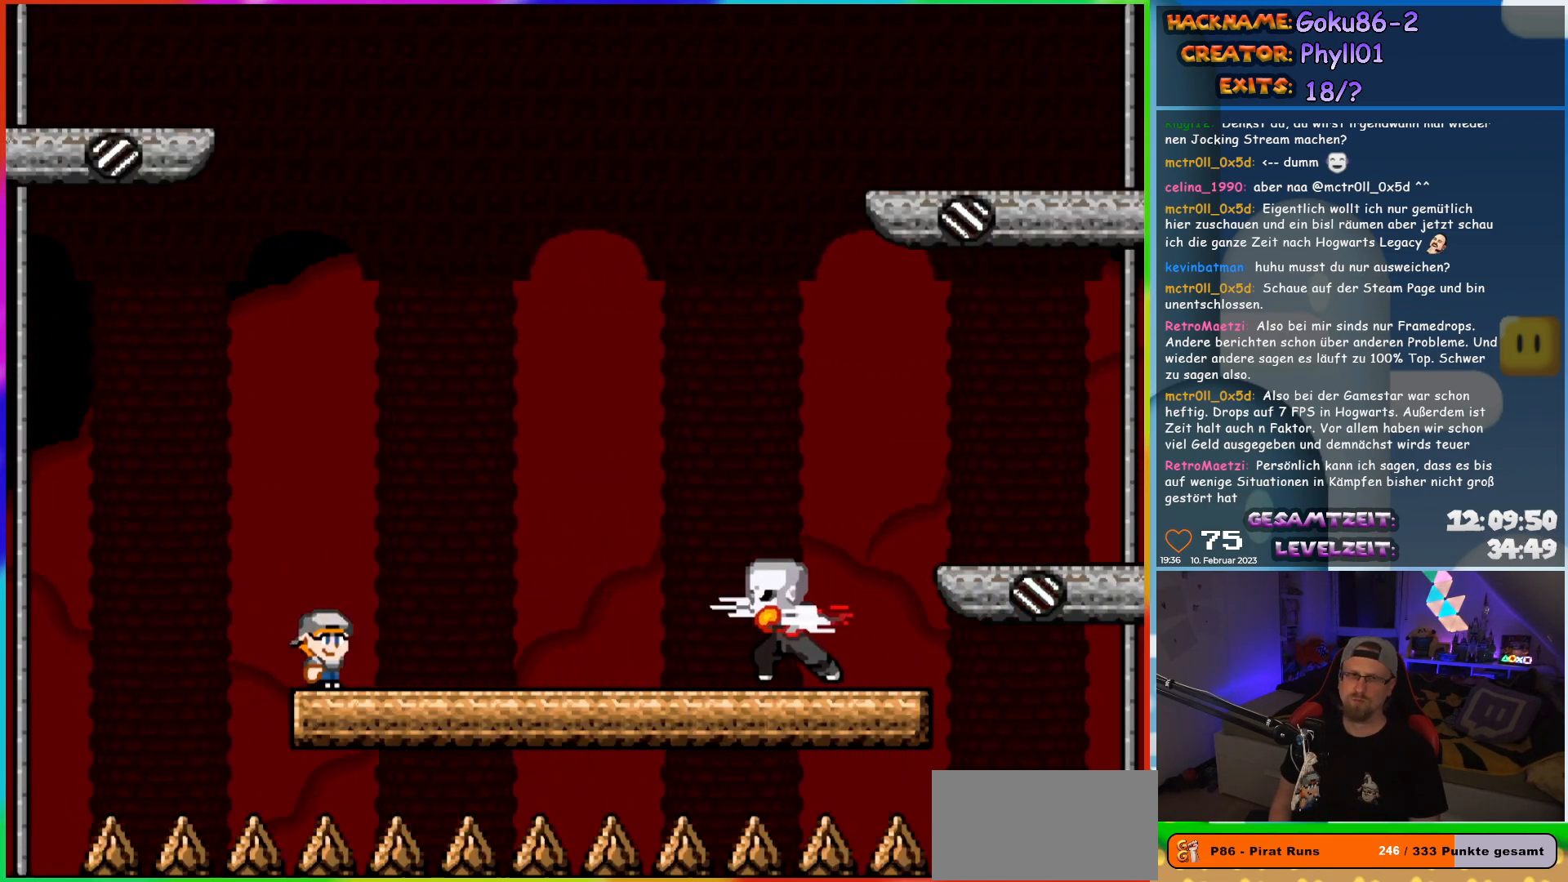
{"buttons": ["A", "X", "DPAD_RIGHT"], "events": [[183, "DPAD_RIGHT", "down"], [350, "A", "down"]]}
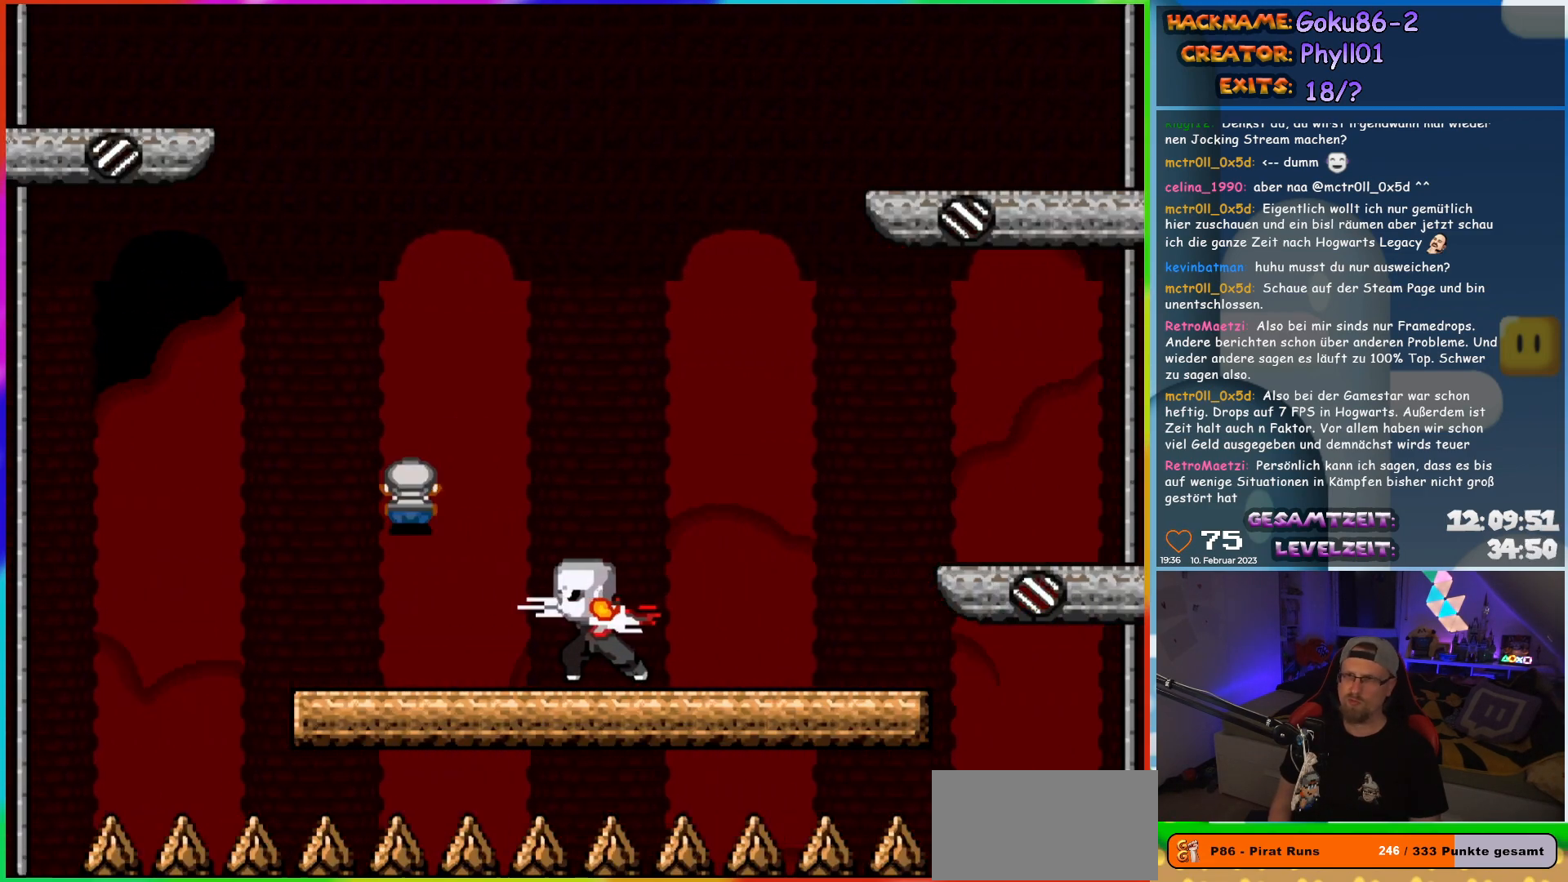
{"buttons": ["X", "DPAD_LEFT"], "events": [[67, "DPAD_RIGHT", "up"], [433, "A", "up"], [467, "DPAD_LEFT", "down"]]}
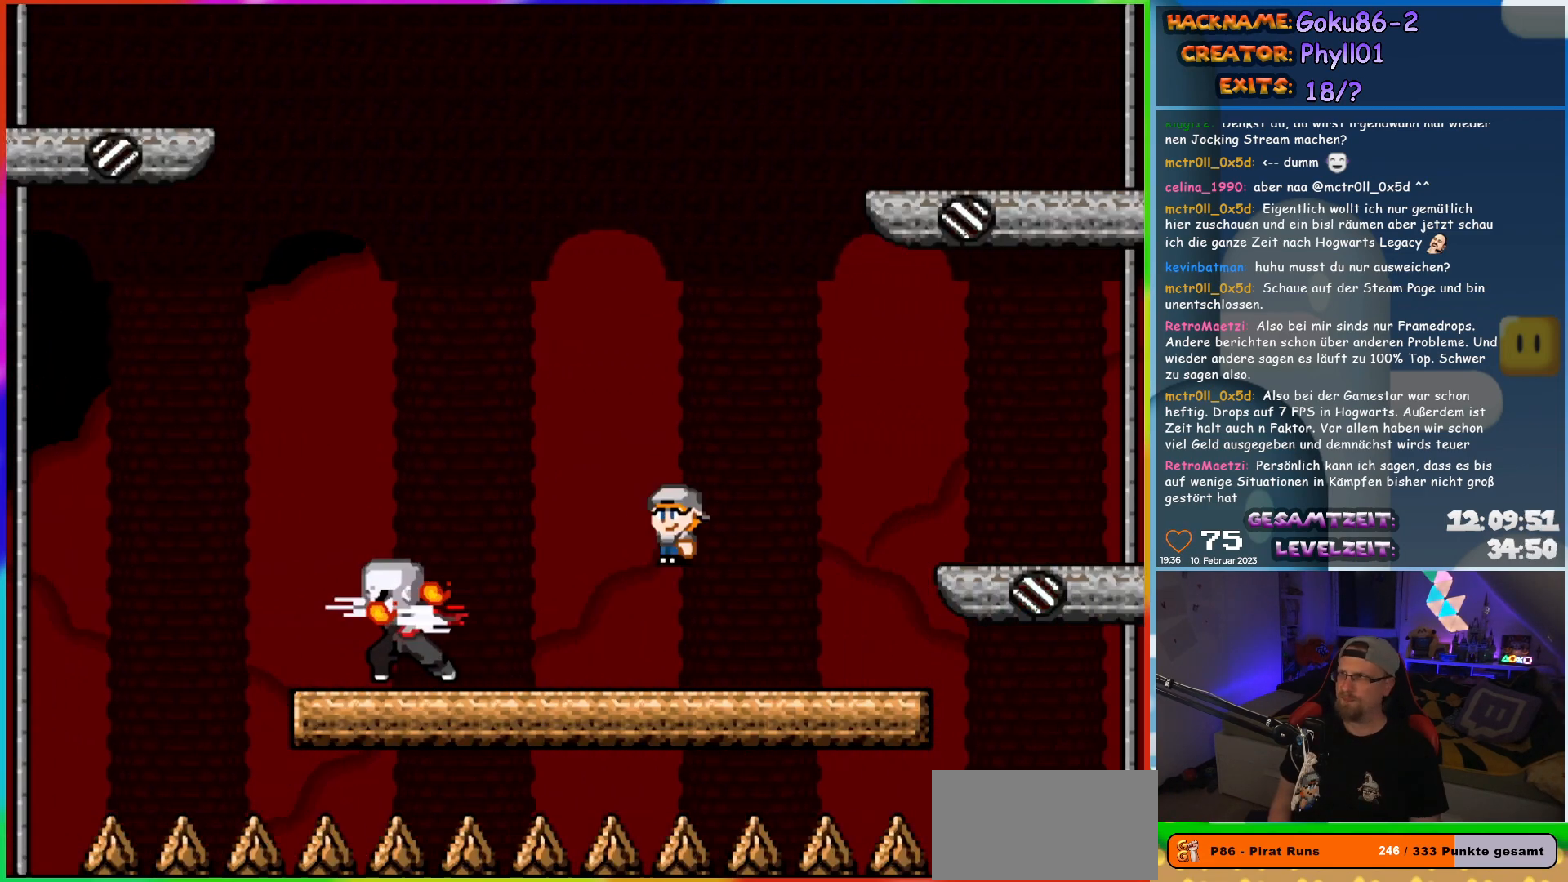
{"buttons": ["X"], "events": [[100, "DPAD_LEFT", "up"]]}
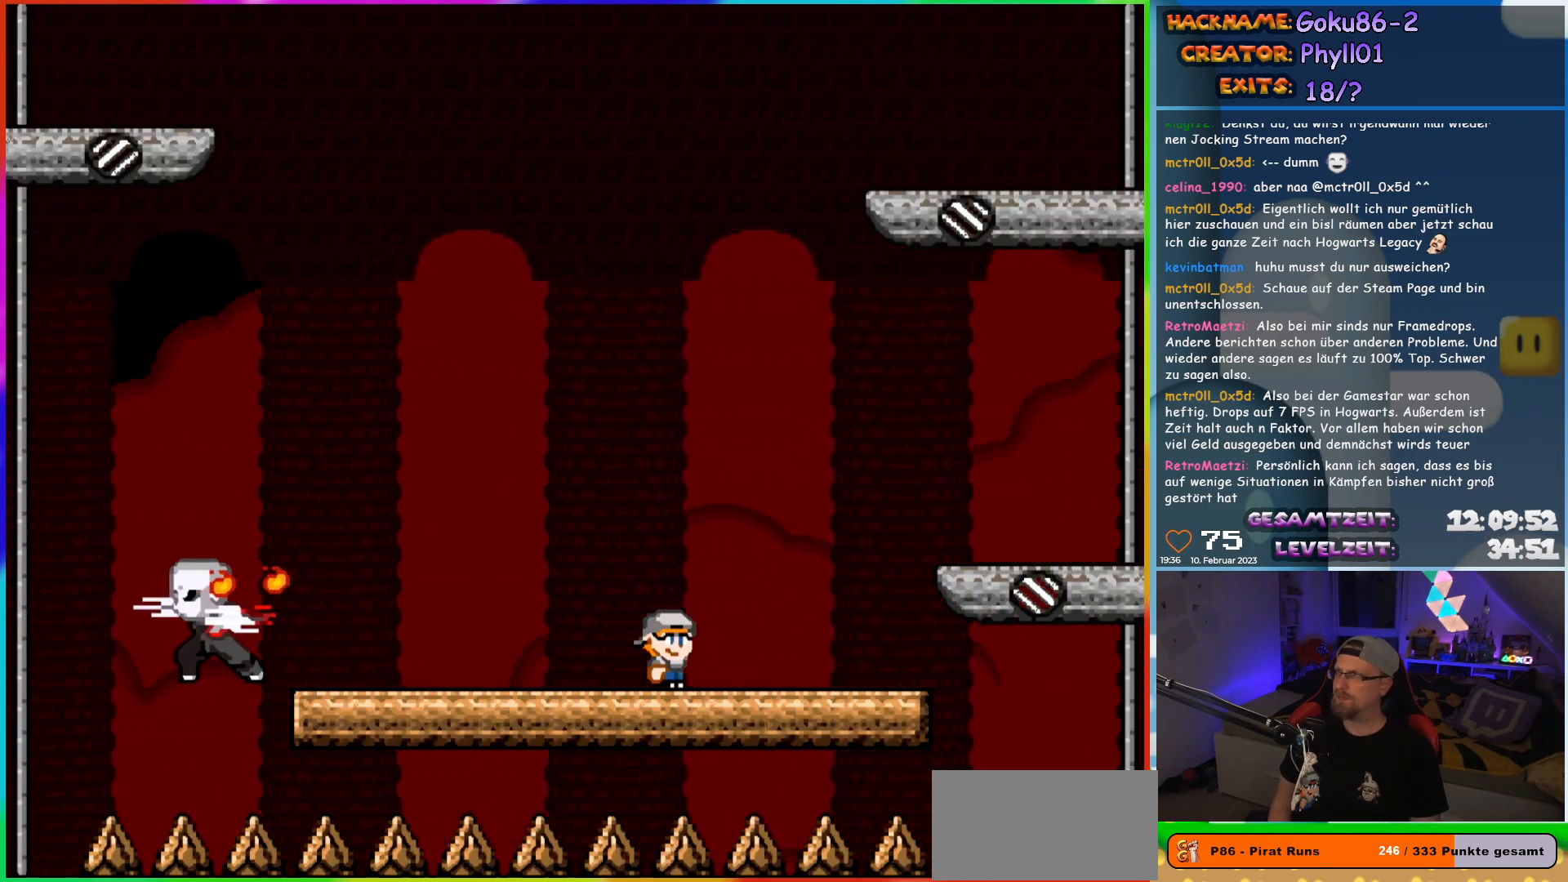
{"buttons": ["X"], "events": []}
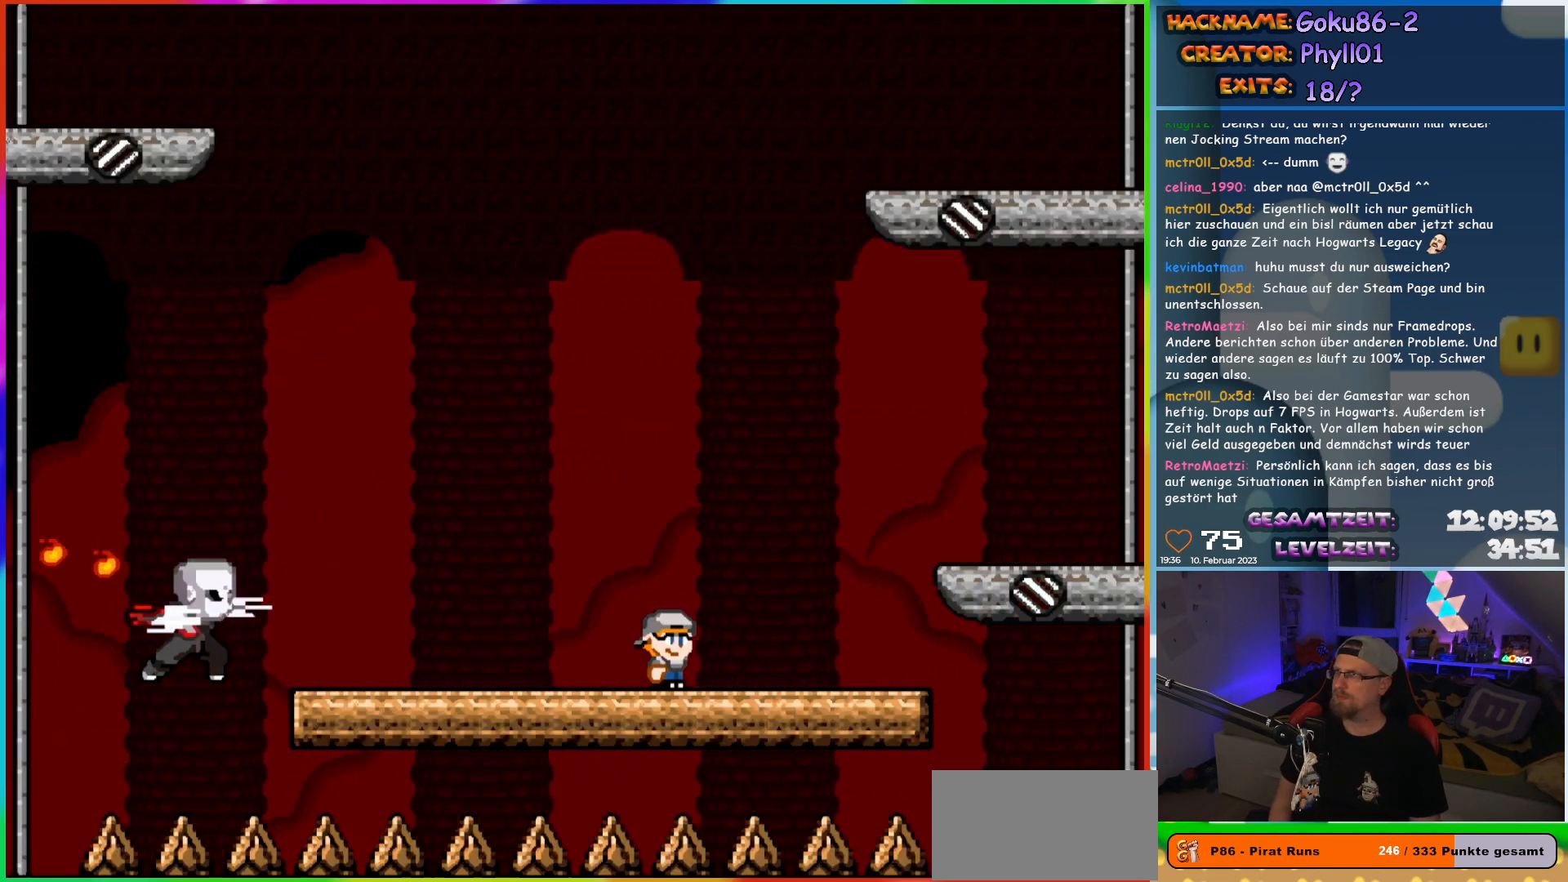
{"buttons": ["X"], "events": []}
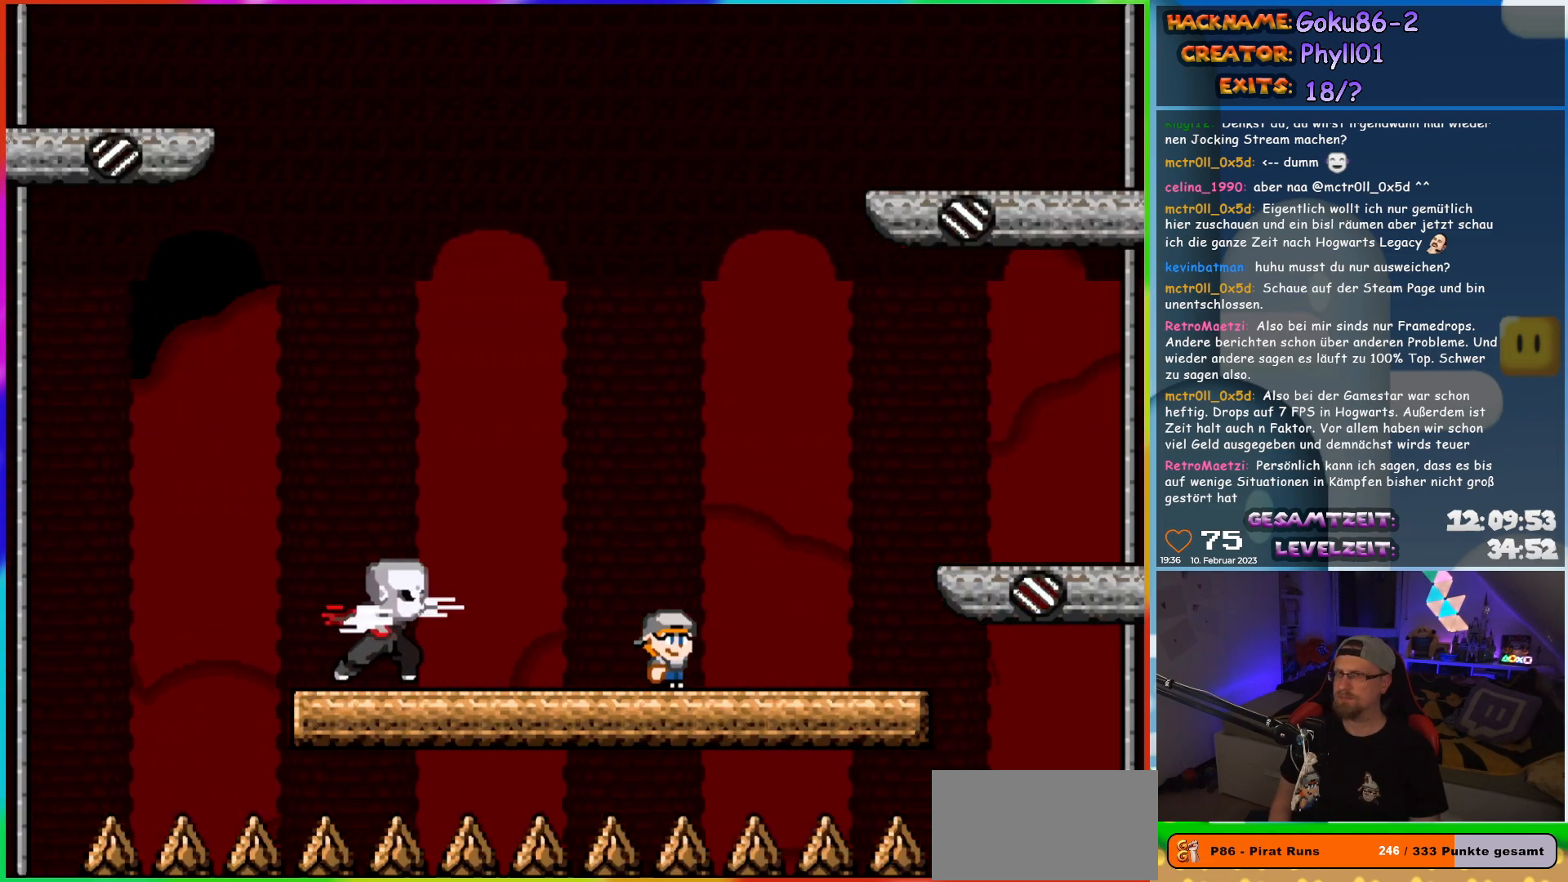
{"buttons": ["X"], "events": []}
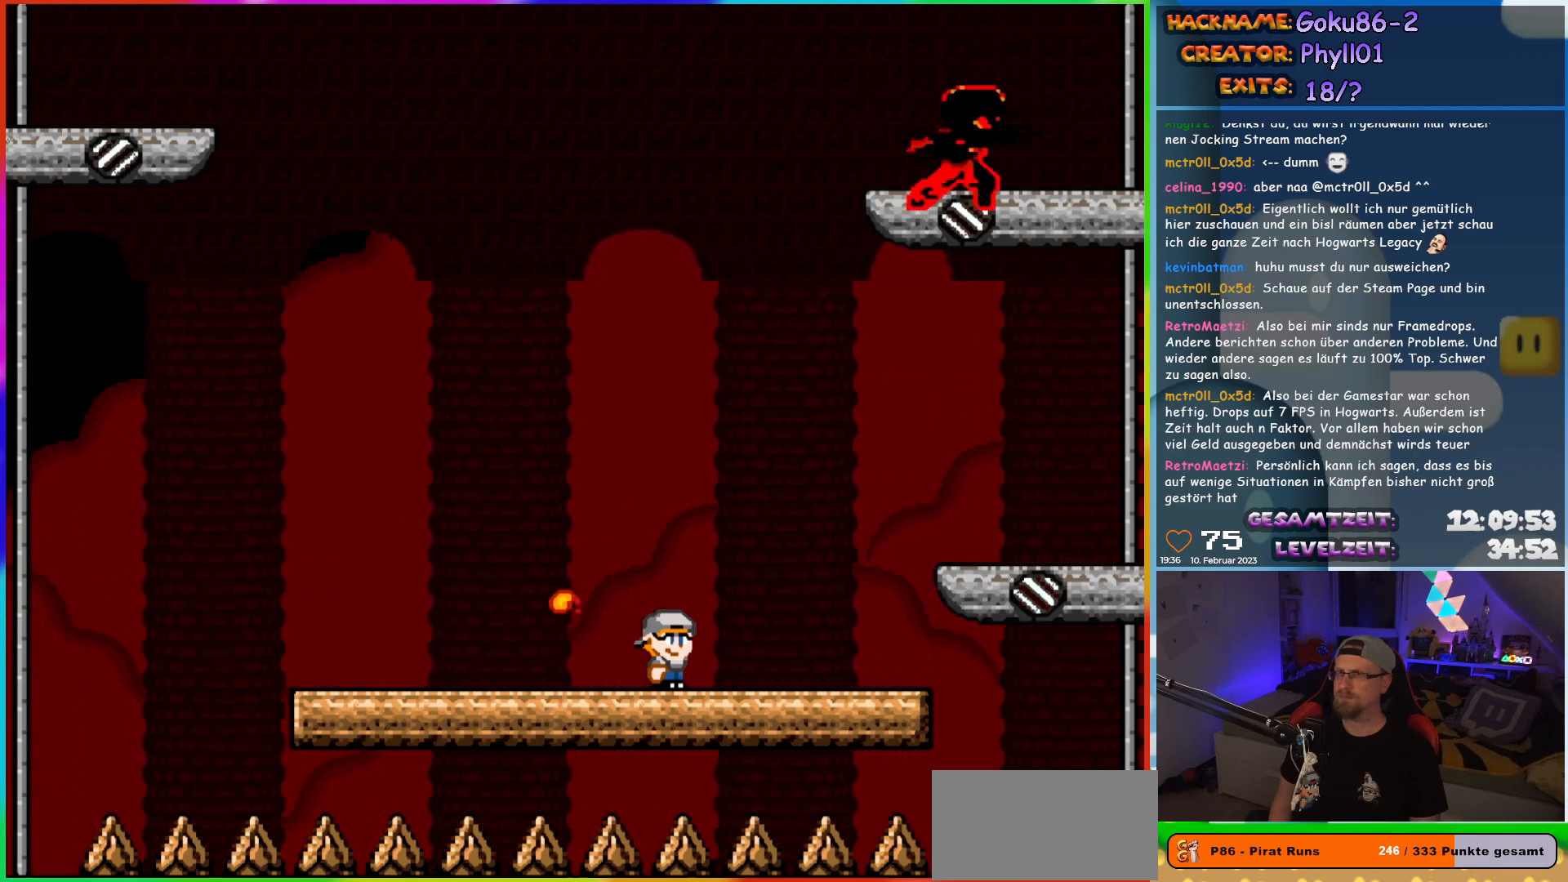
{"buttons": ["X", "DPAD_LEFT"], "events": [[183, "DPAD_LEFT", "down"]]}
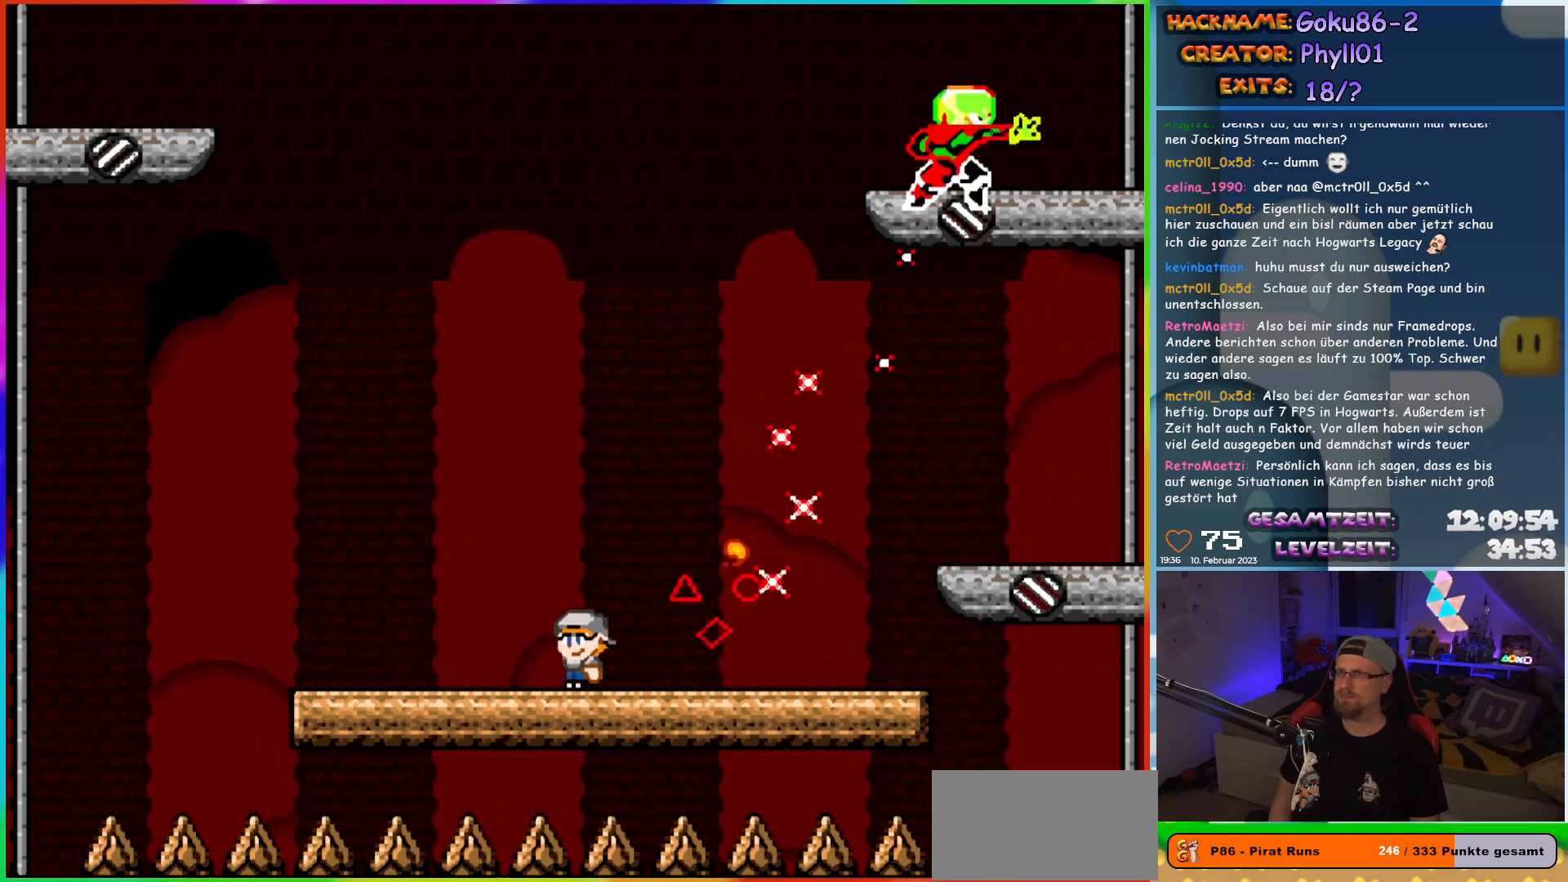
{"buttons": ["X"], "events": [[250, "DPAD_LEFT", "up"], [250, "DPAD_UP", "down"], [283, "DPAD_RIGHT", "down"], [283, "DPAD_UP", "up"], [383, "DPAD_RIGHT", "up"]]}
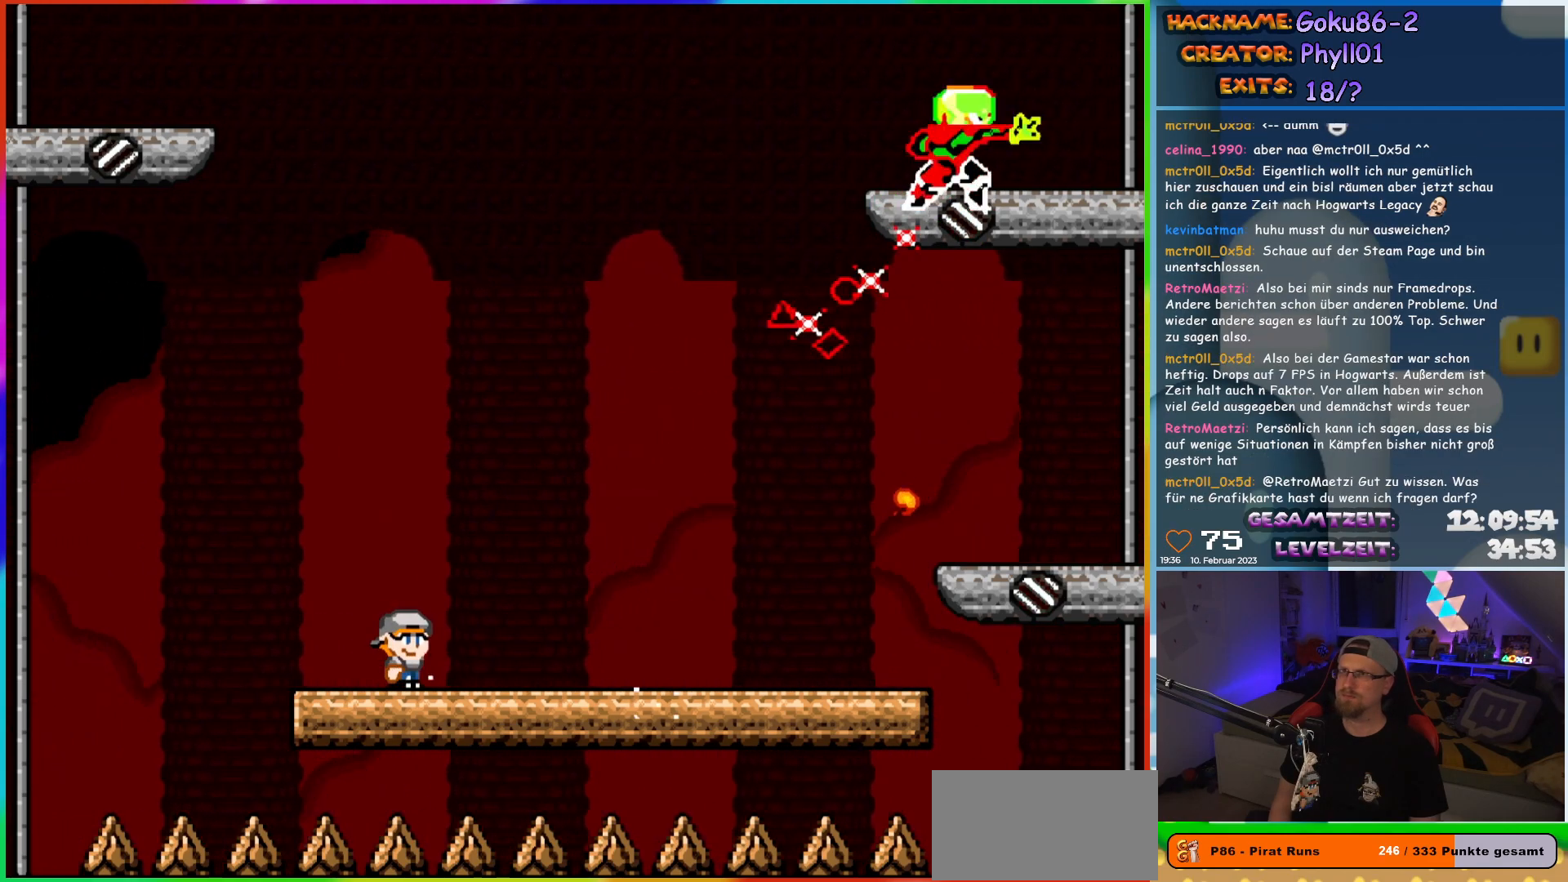
{"buttons": ["X"], "events": [[117, "A", "down"], [467, "A", "up"]]}
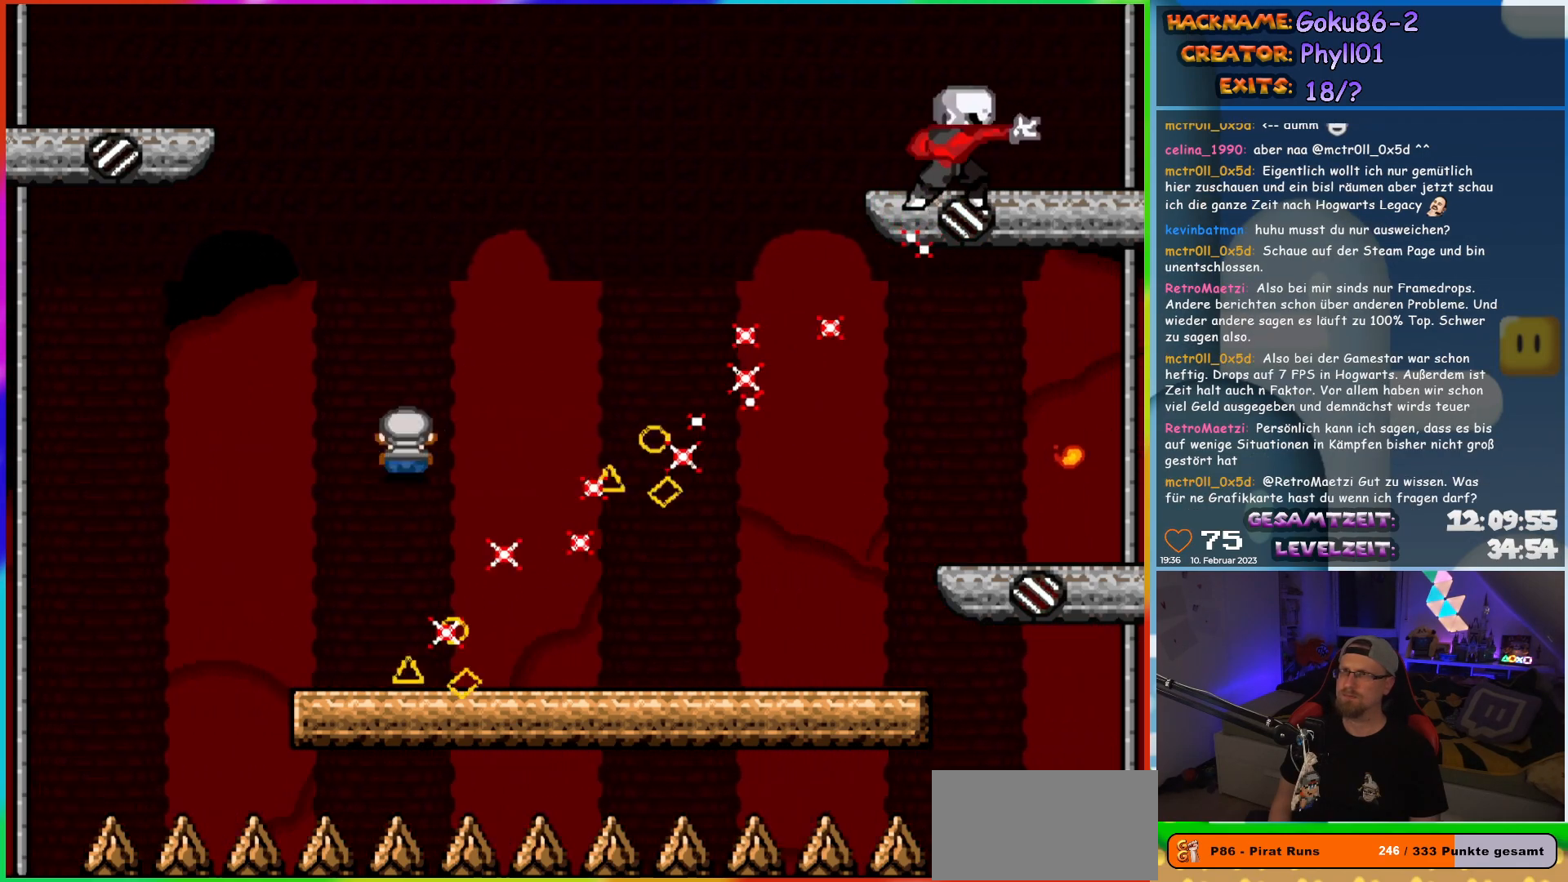
{"buttons": ["X", "DPAD_RIGHT"], "events": [[67, "DPAD_LEFT", "down"], [317, "A", "down"], [383, "DPAD_UP", "down"], [400, "DPAD_LEFT", "up"], [417, "A", "up"], [433, "DPAD_RIGHT", "down"], [433, "DPAD_UP", "up"]]}